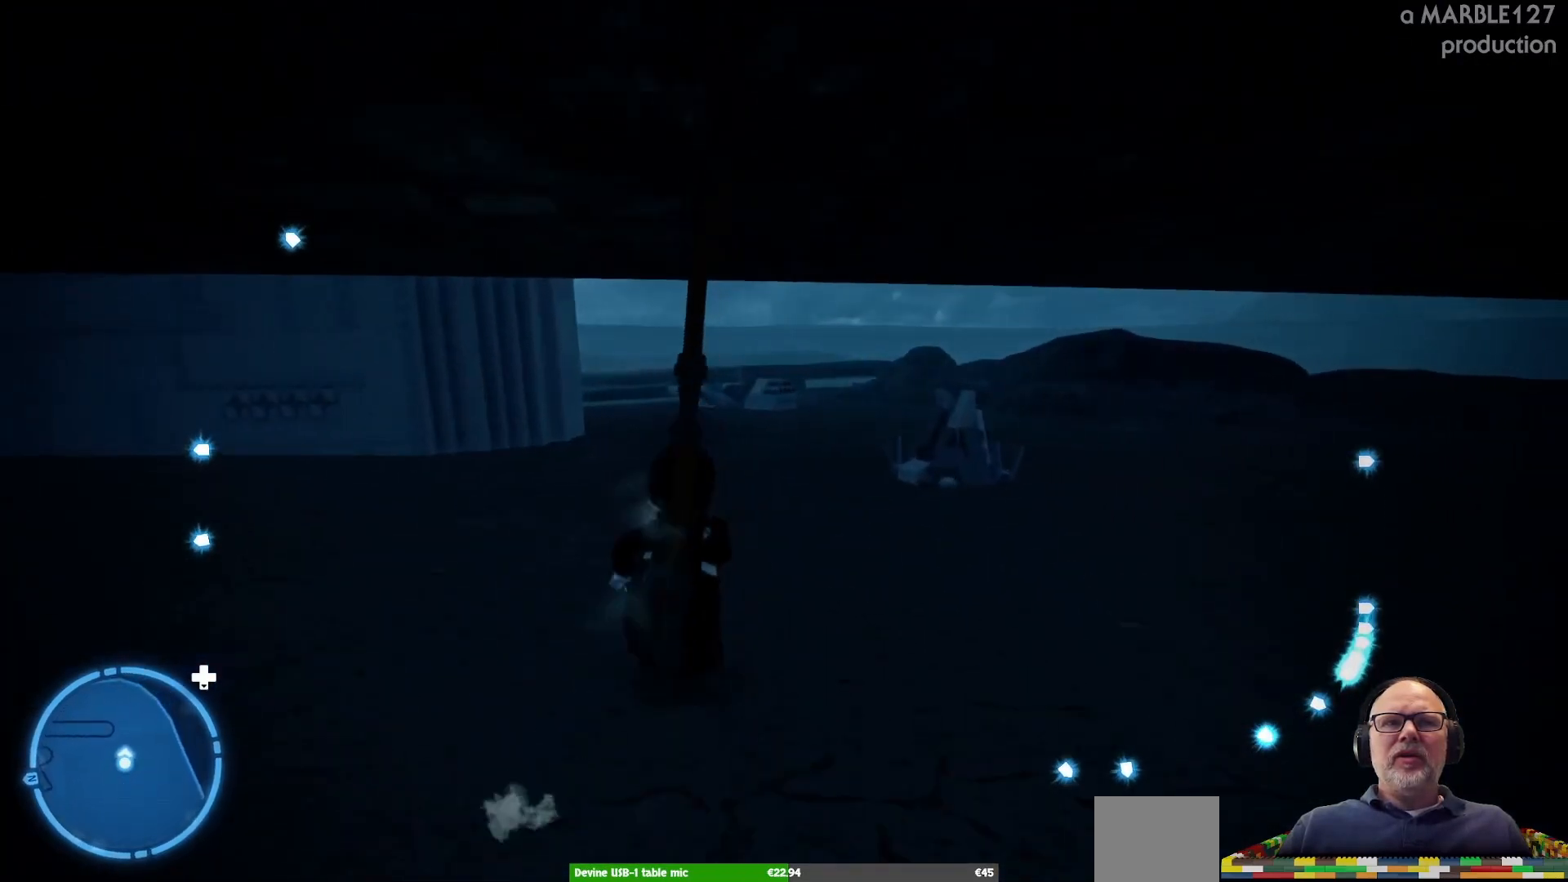
Gameplay with a controller (Xbox layout); each line is a JSON object with the inputs held at the frame after it. "events" lists button and stick changes between this image and that frame as [ms after this image, input, new state], when the widget could be followed in between. Not read: L3 R3.
{"buttons": [], "left_stick": "up", "right_stick": "center", "events": []}
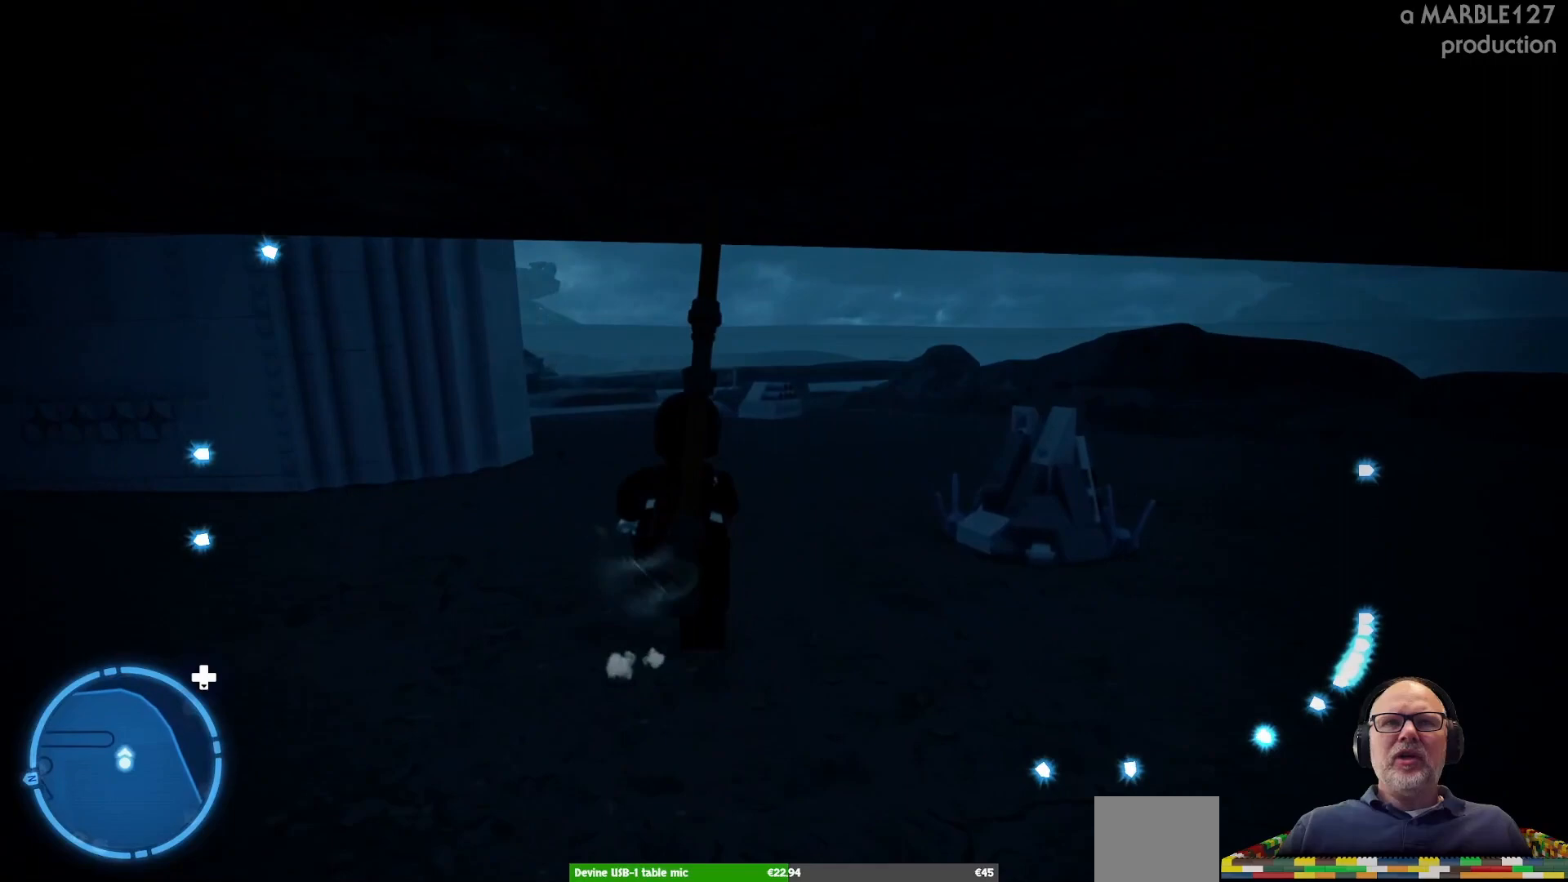
{"buttons": [], "left_stick": "up", "right_stick": "center", "events": []}
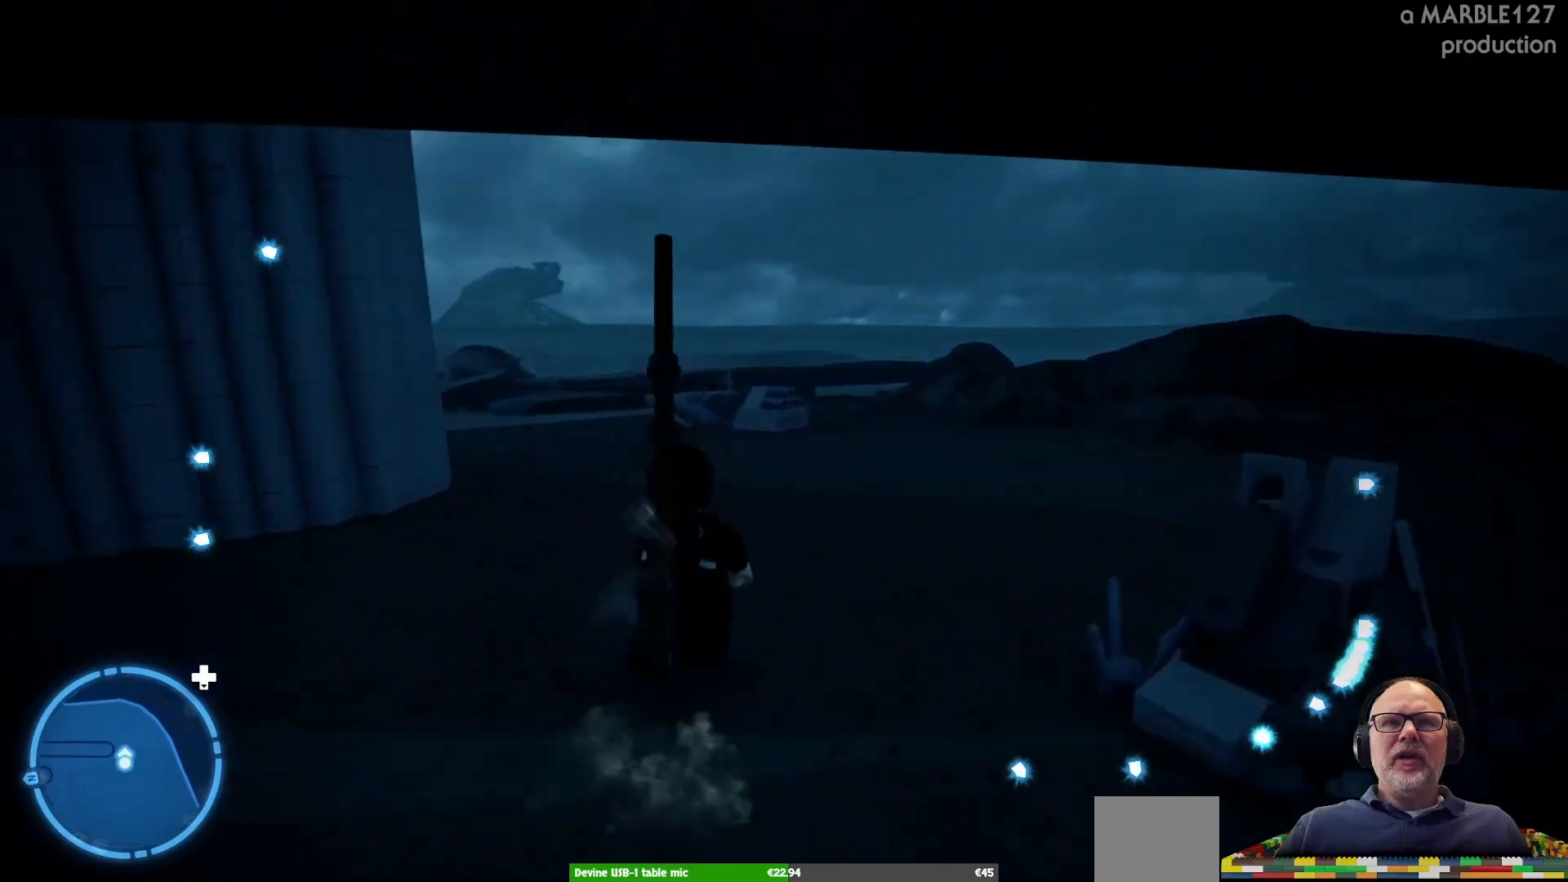
{"buttons": [], "left_stick": "up", "right_stick": "center", "events": []}
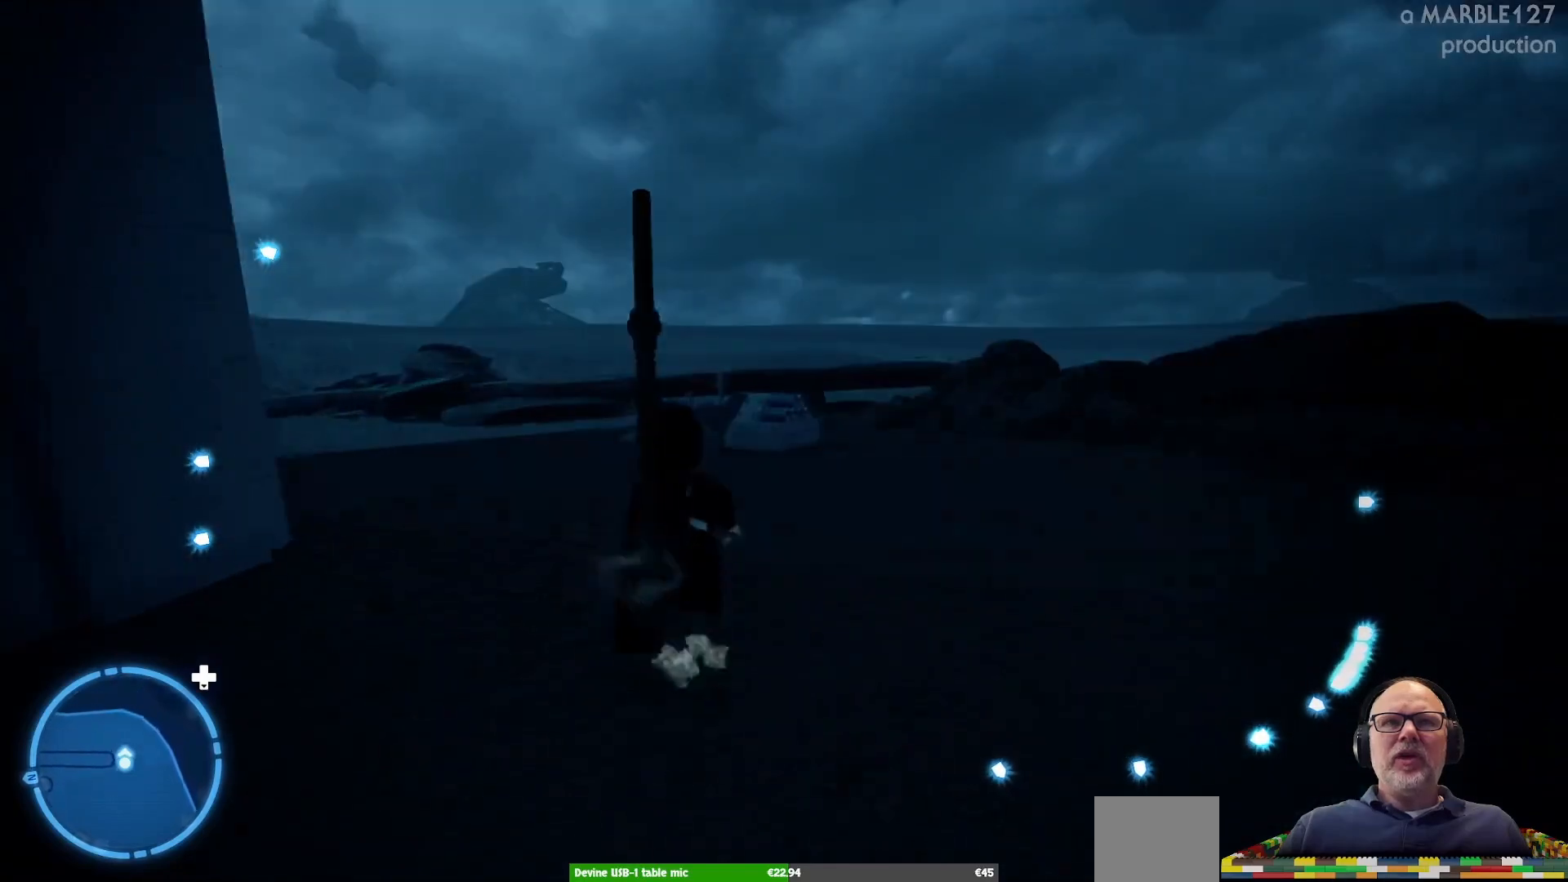
{"buttons": [], "left_stick": "up-left", "right_stick": "center", "events": [[333, "left_stick", "up-left"]]}
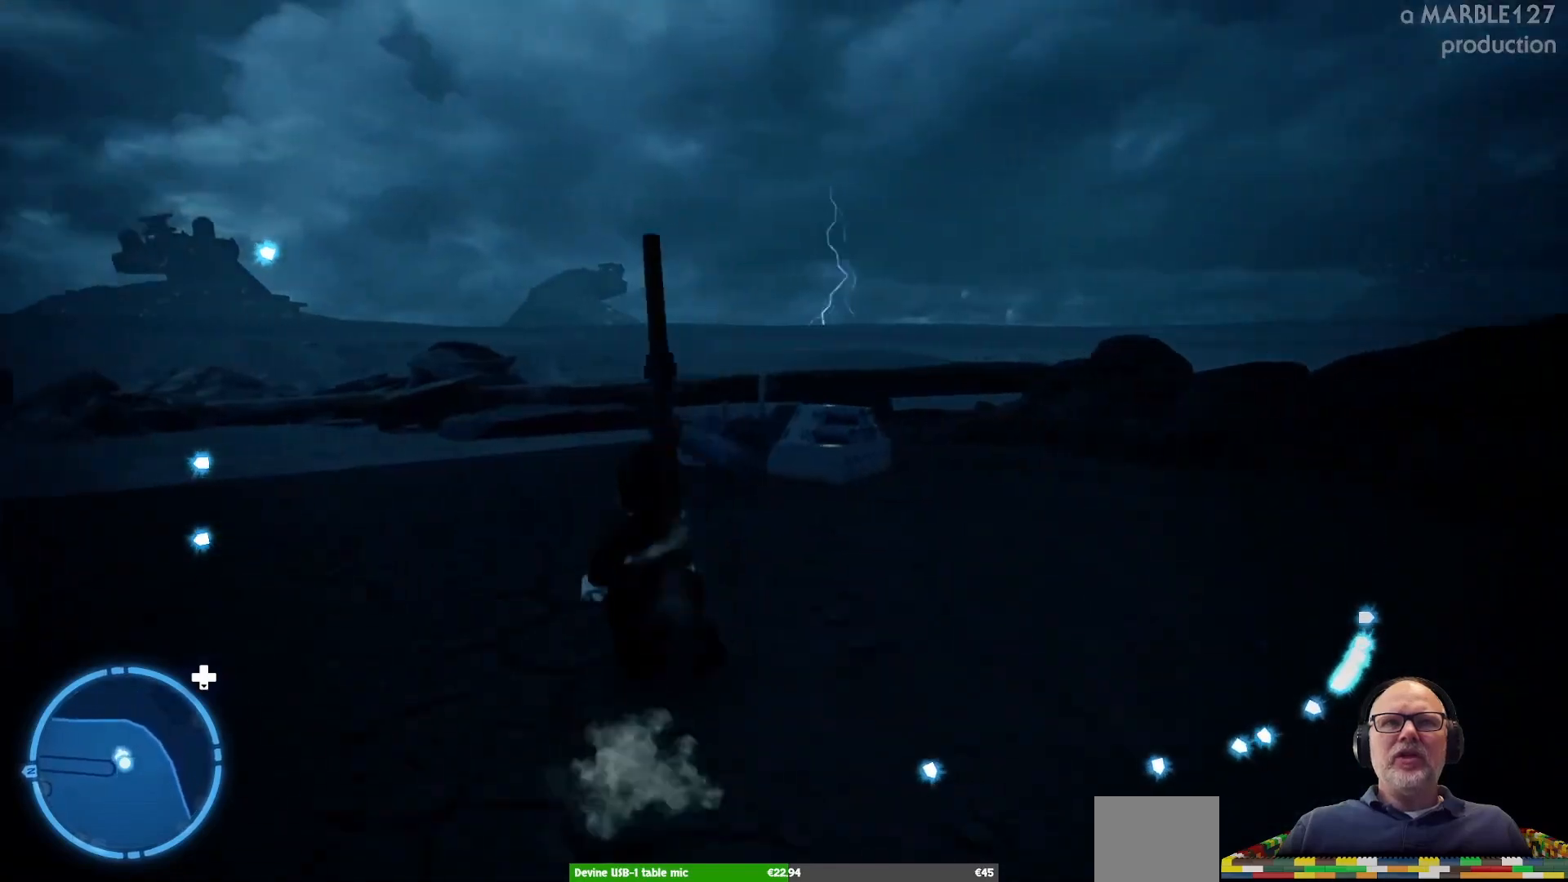
{"buttons": [], "left_stick": "up-left", "right_stick": "center", "events": []}
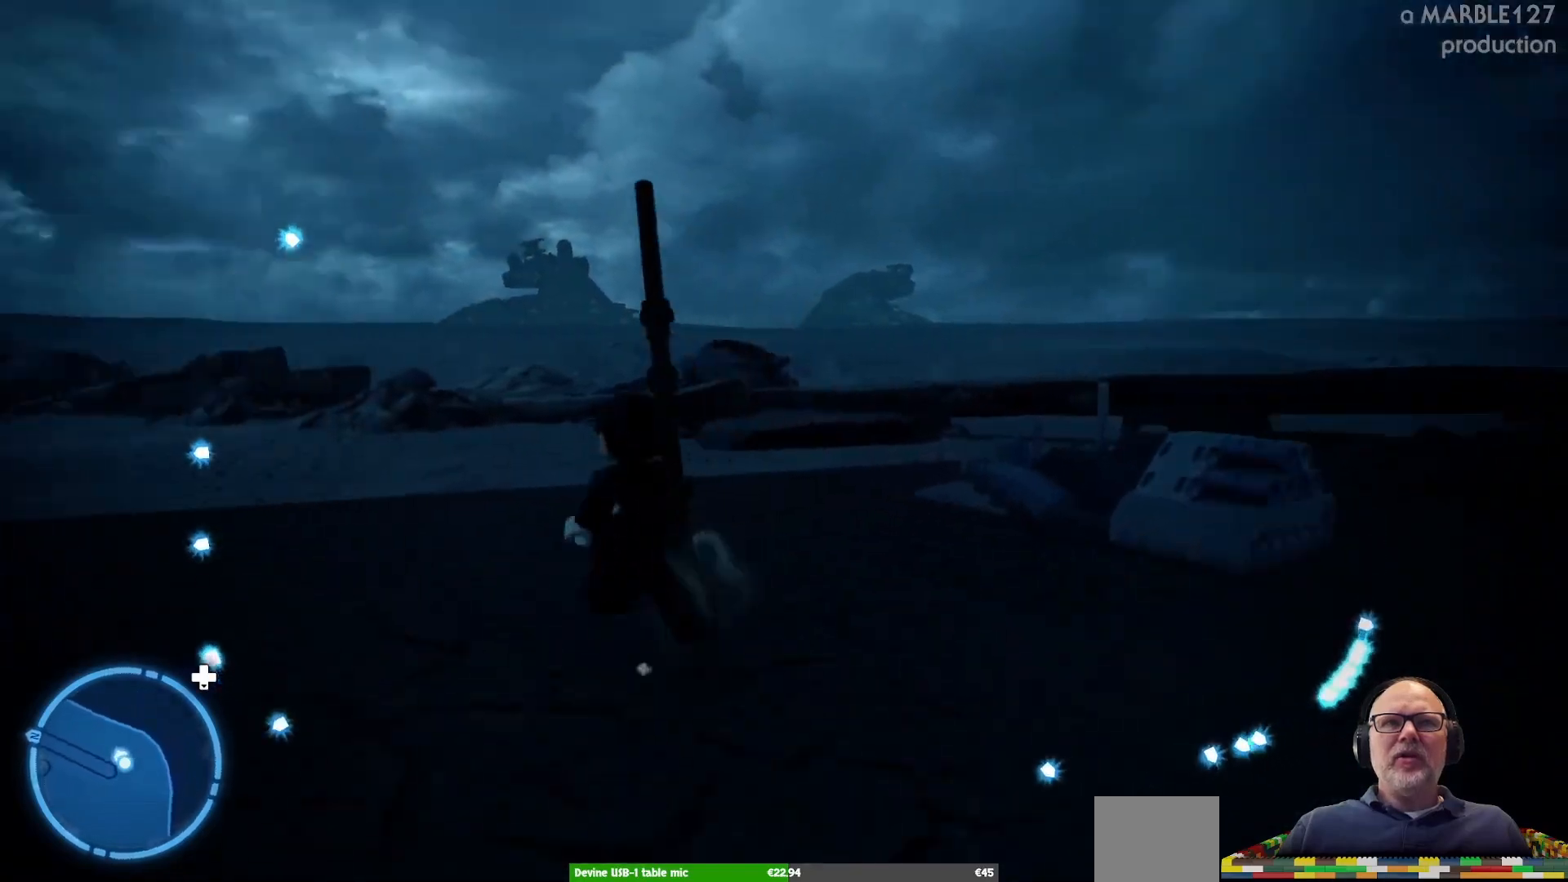
{"buttons": [], "left_stick": "up", "right_stick": "center", "events": [[400, "left_stick", "up"]]}
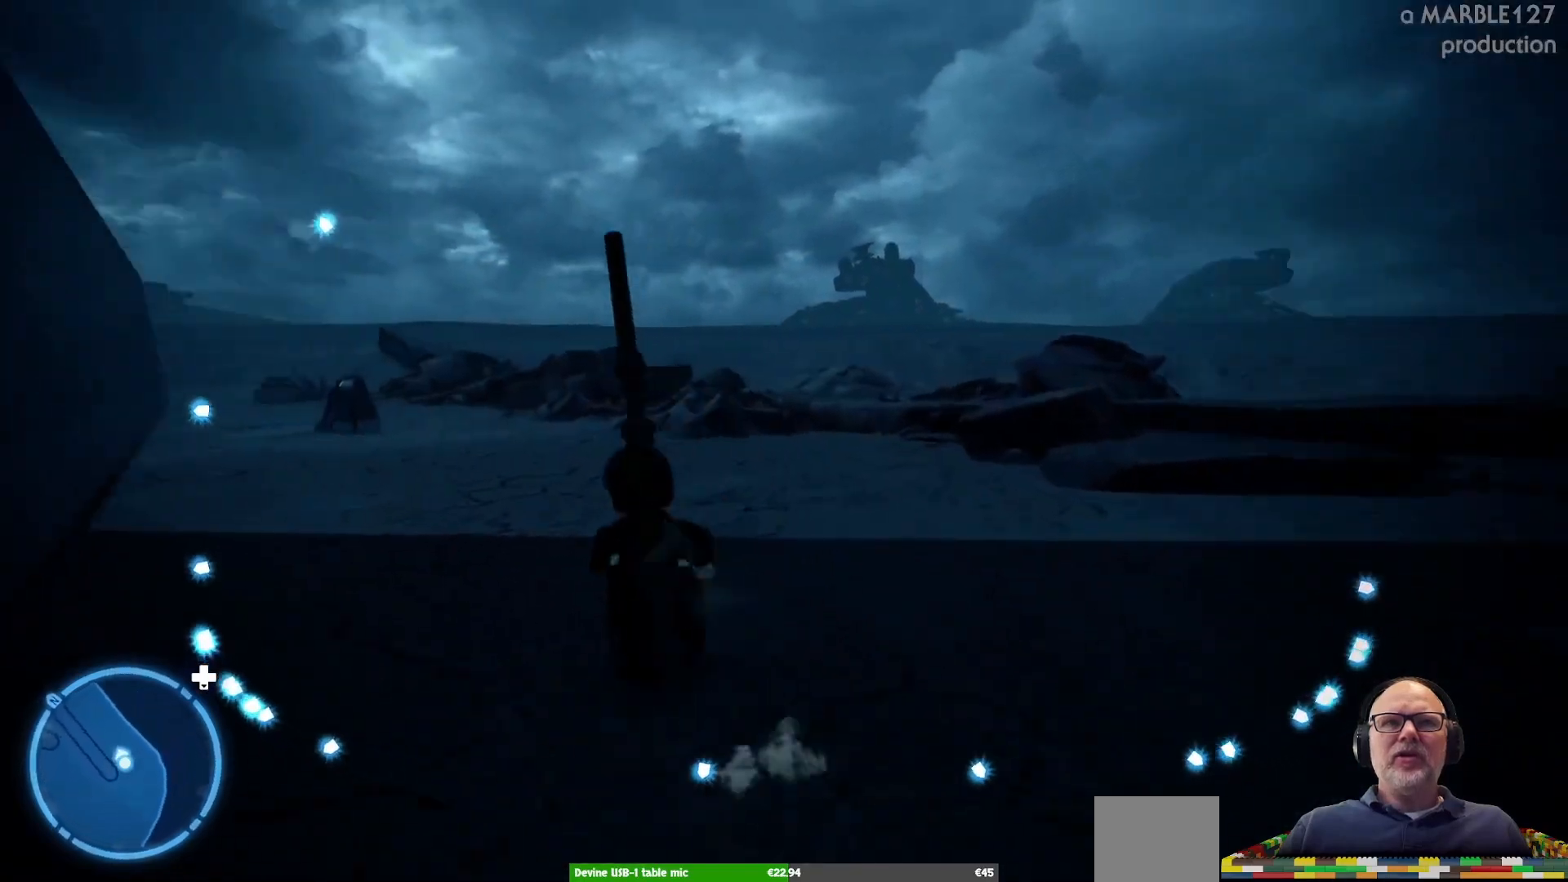
{"buttons": [], "left_stick": "up", "right_stick": "center", "events": []}
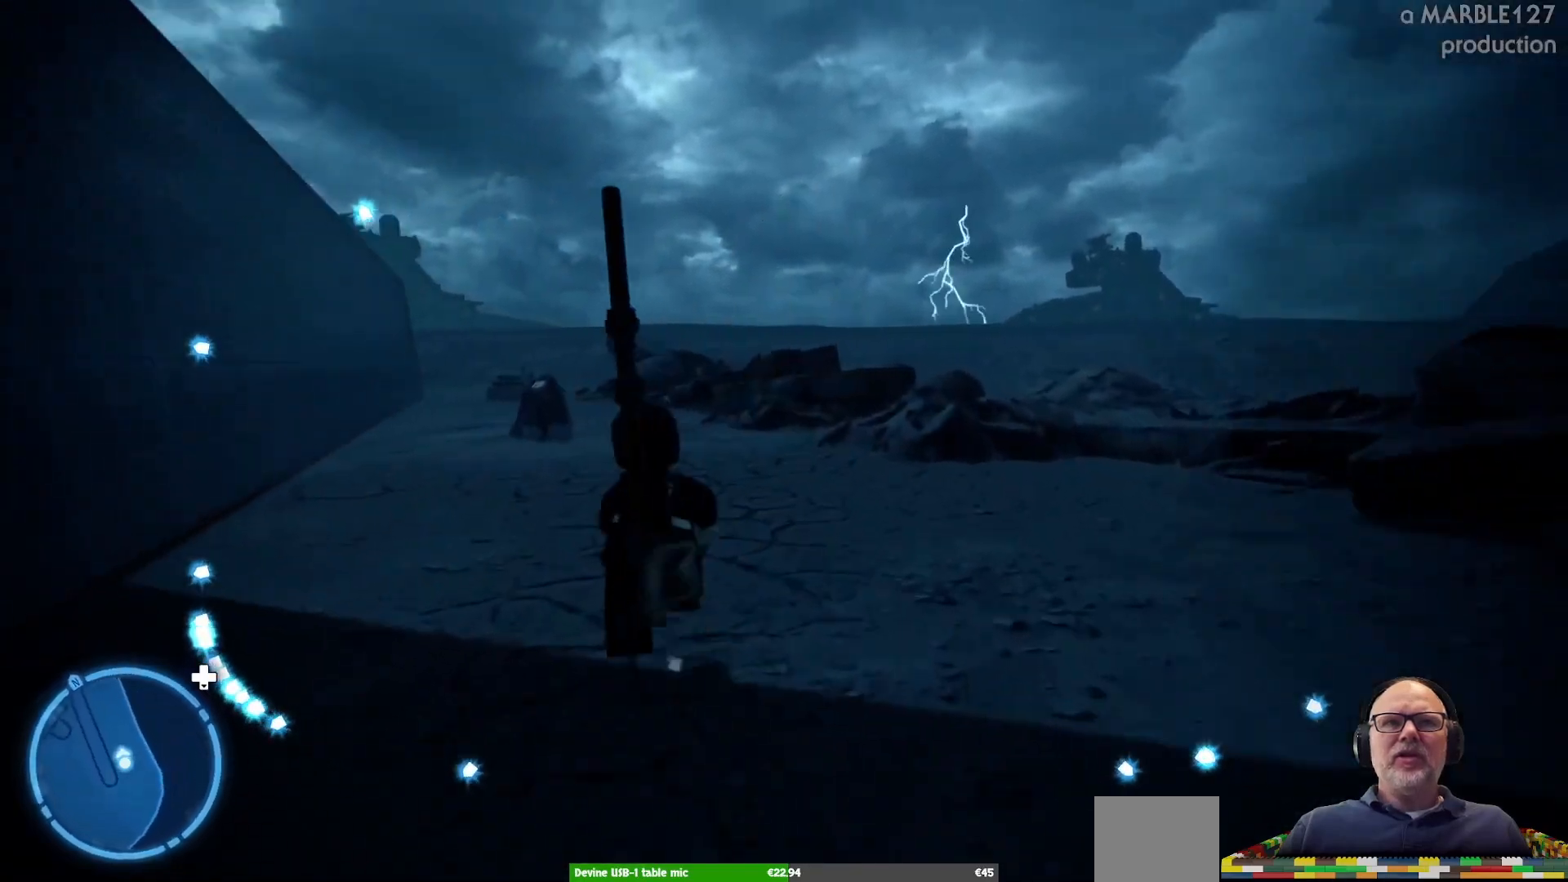
{"buttons": [], "left_stick": "up", "right_stick": "center", "events": []}
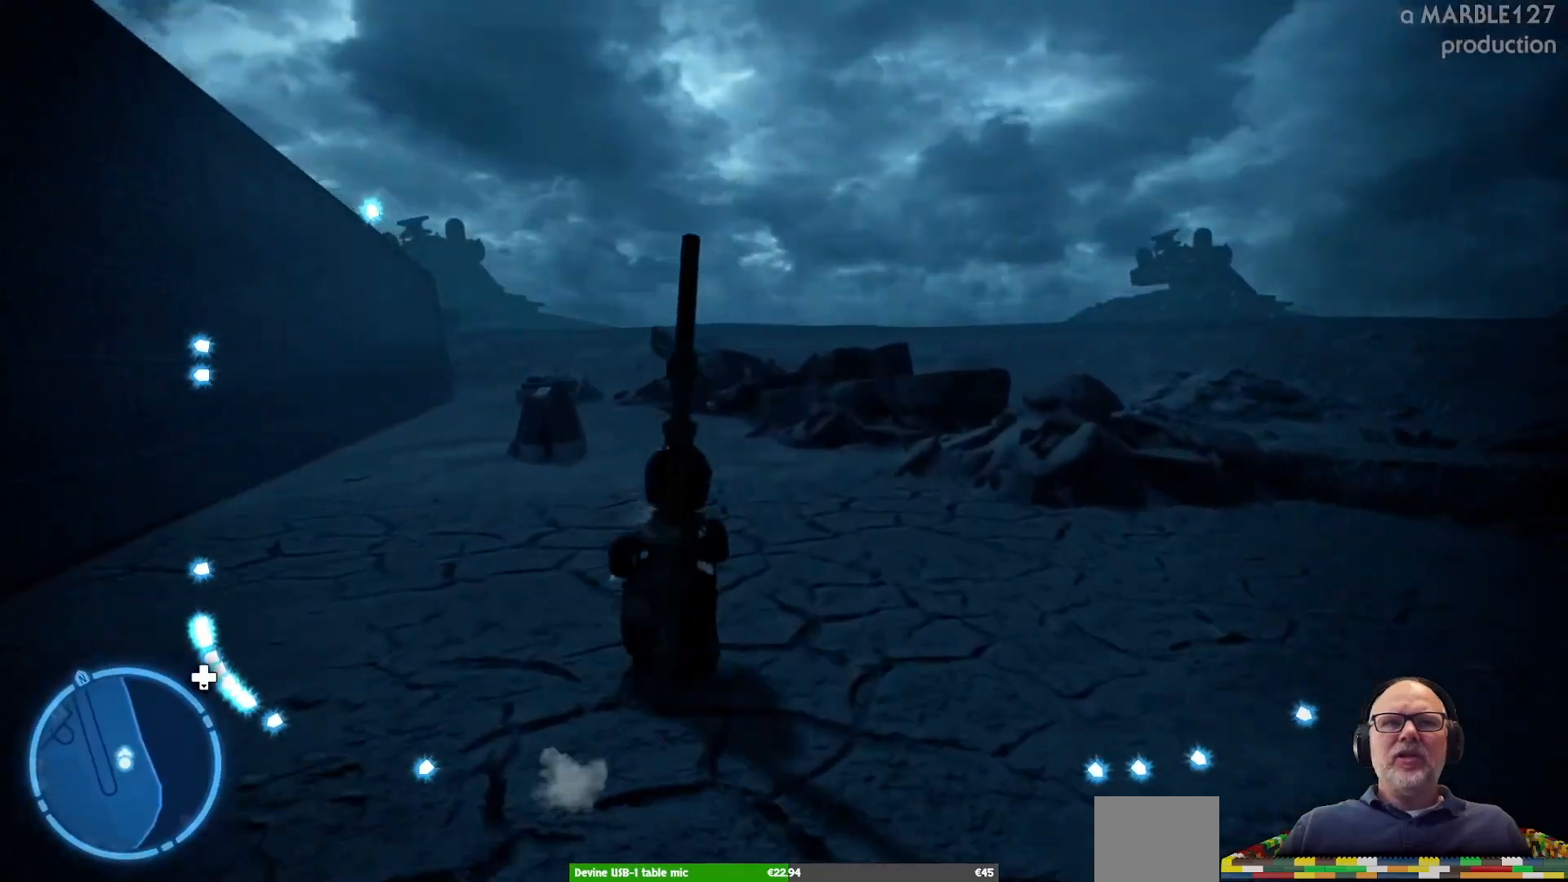
{"buttons": [], "left_stick": "up", "right_stick": "center", "events": []}
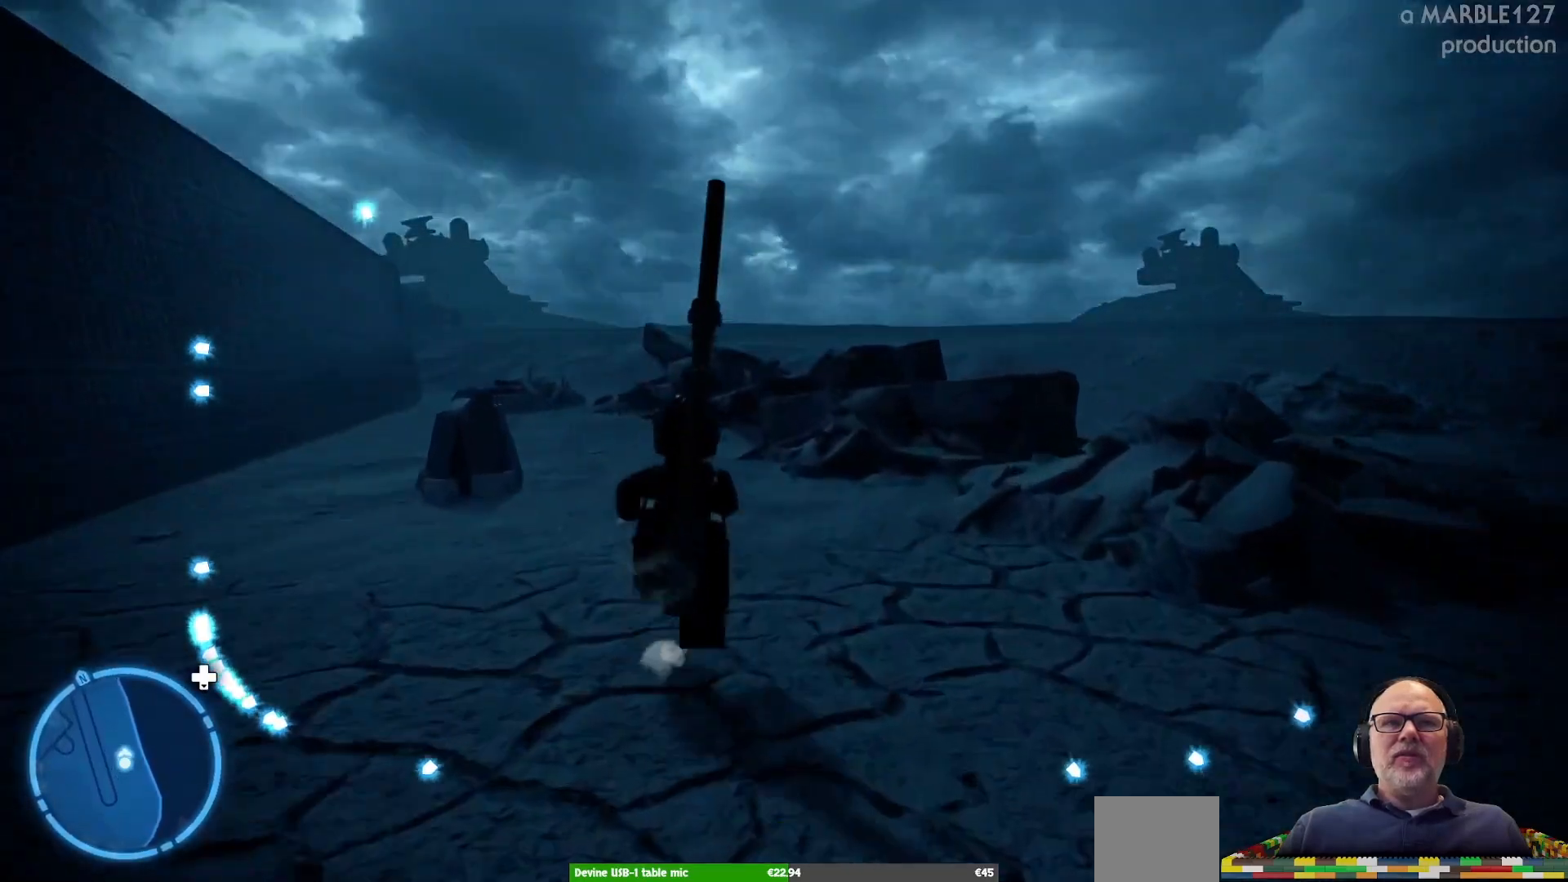
{"buttons": [], "left_stick": "up-left", "right_stick": "center", "events": [[433, "left_stick", "up-left"]]}
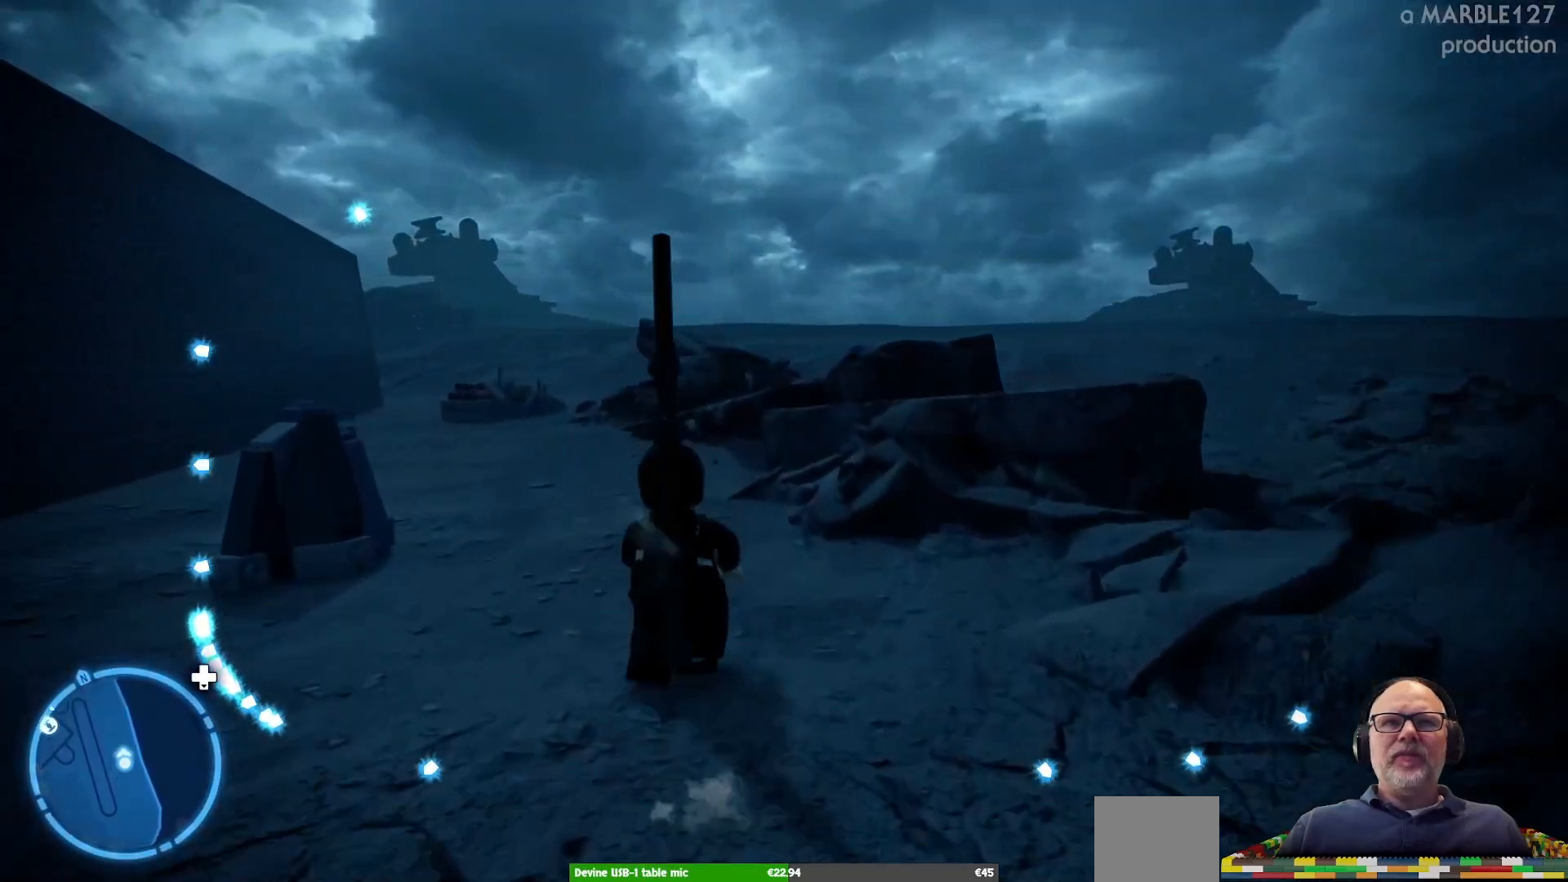
{"buttons": [], "left_stick": "up", "right_stick": "center", "events": [[300, "left_stick", "up"]]}
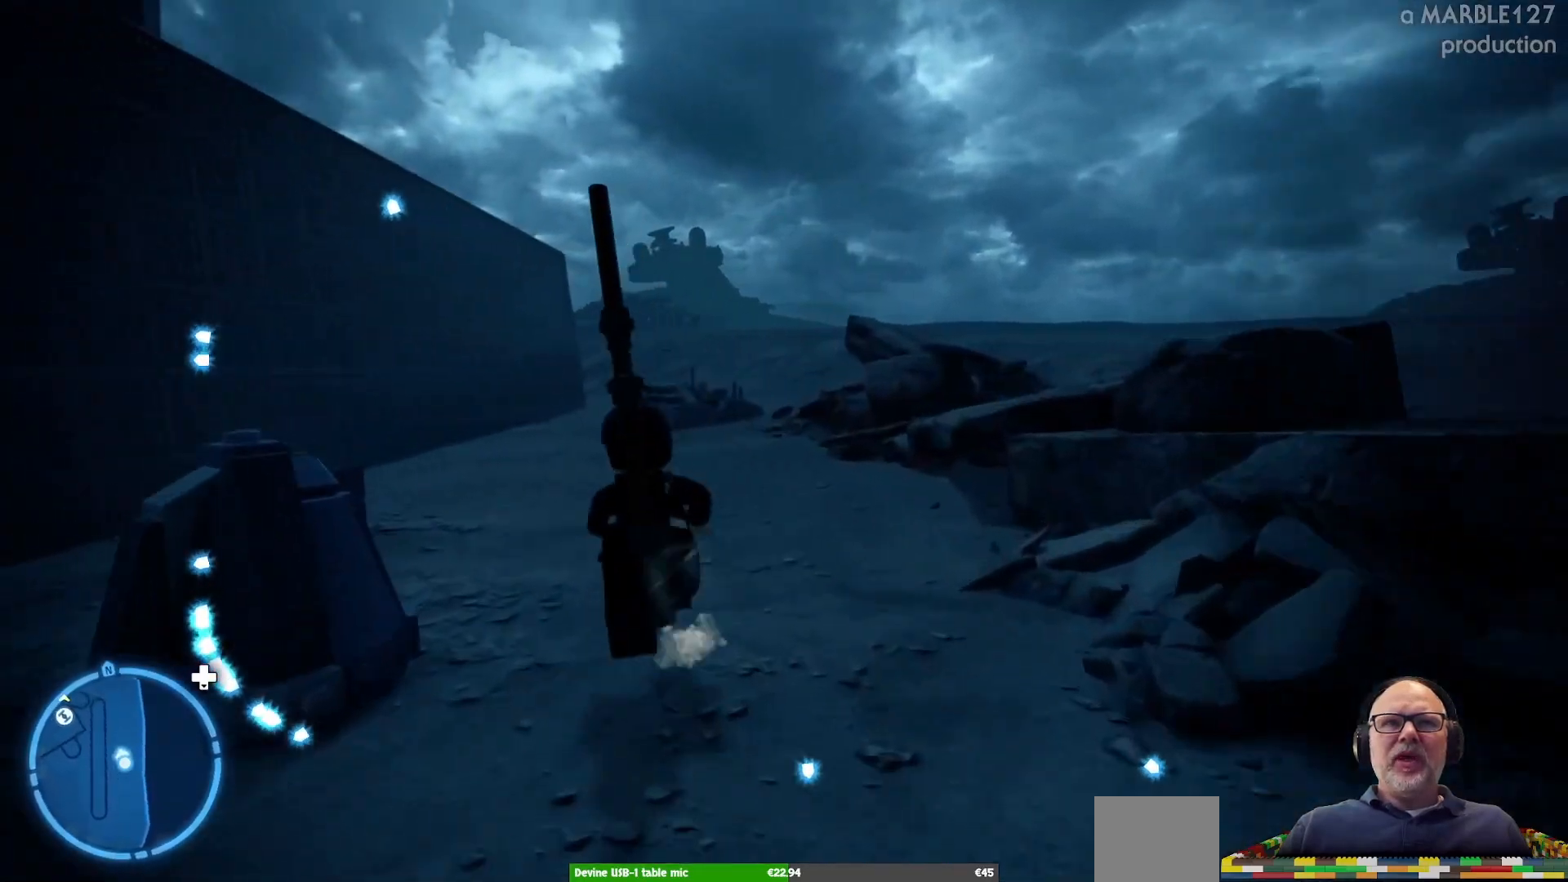
{"buttons": [], "left_stick": "up", "right_stick": "center", "events": []}
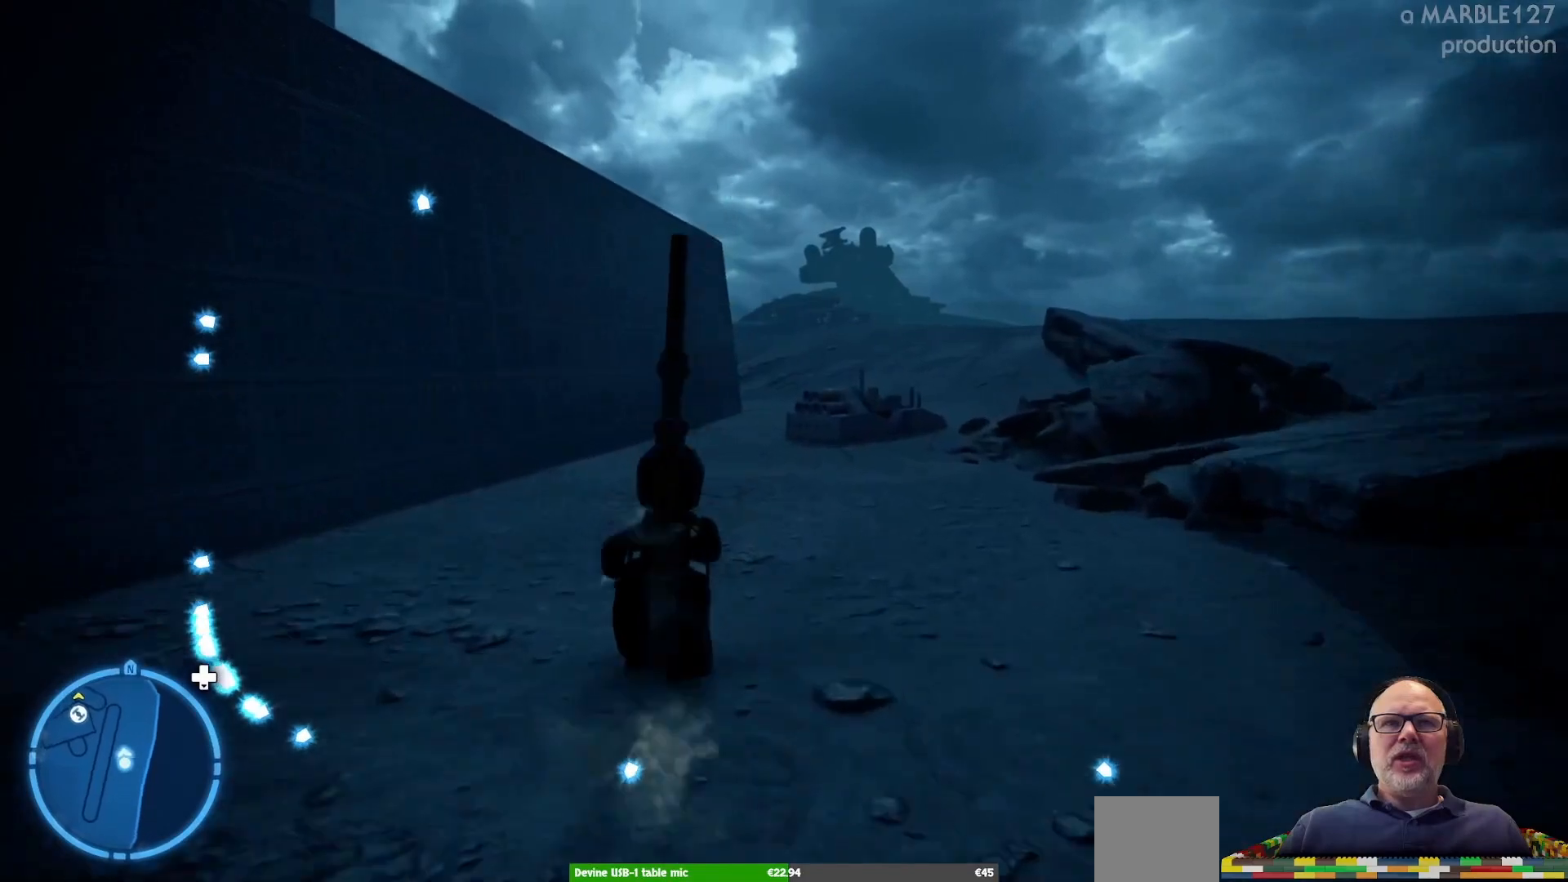
{"buttons": [], "left_stick": "up", "right_stick": "center", "events": []}
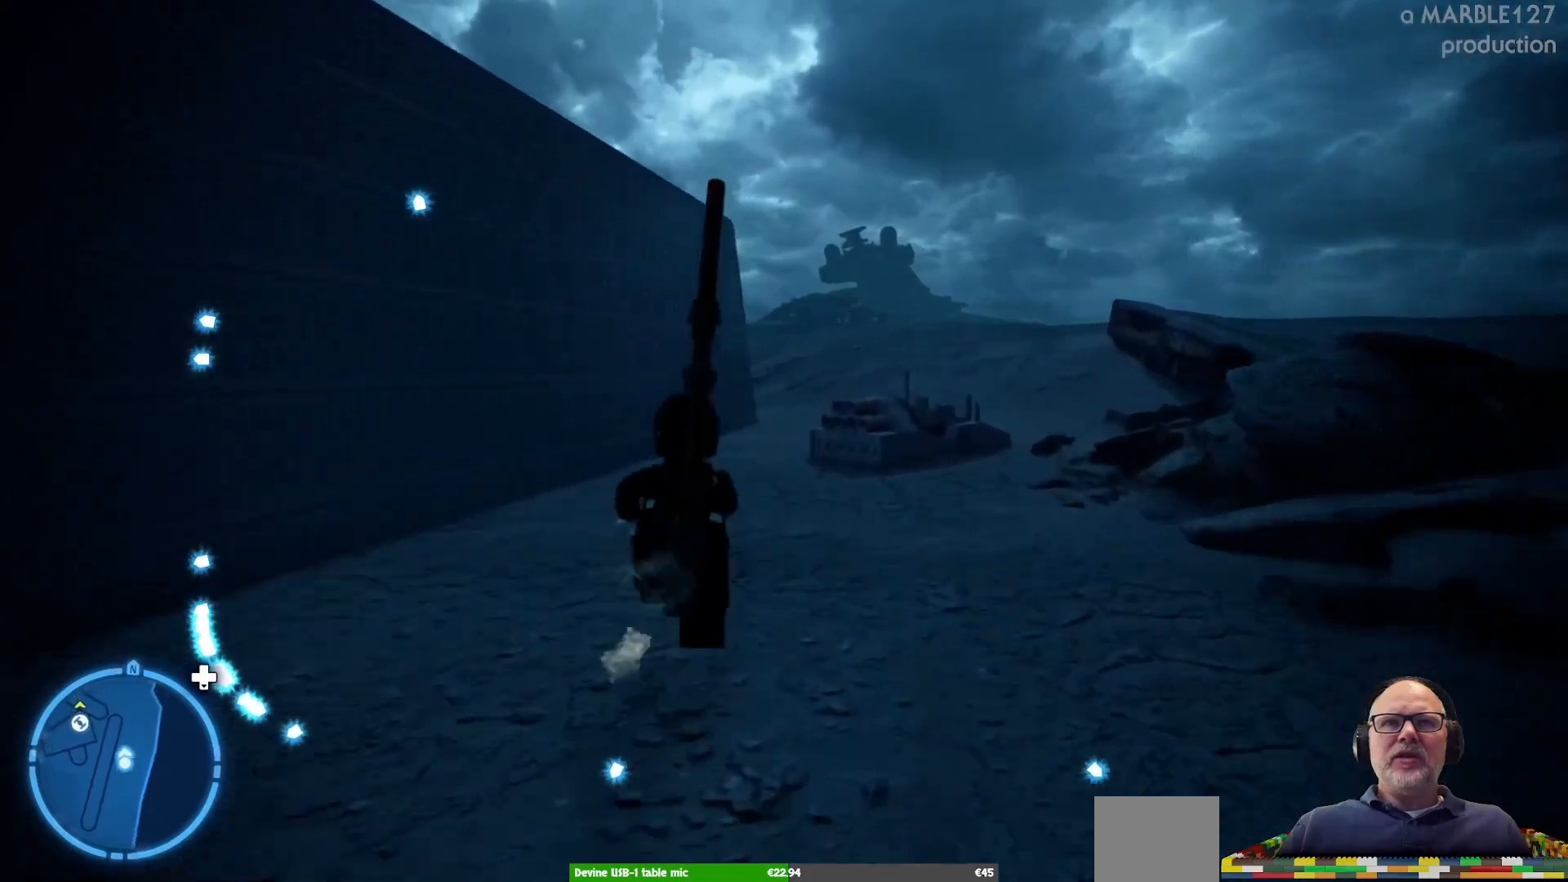
{"buttons": [], "left_stick": "up", "right_stick": "center", "events": []}
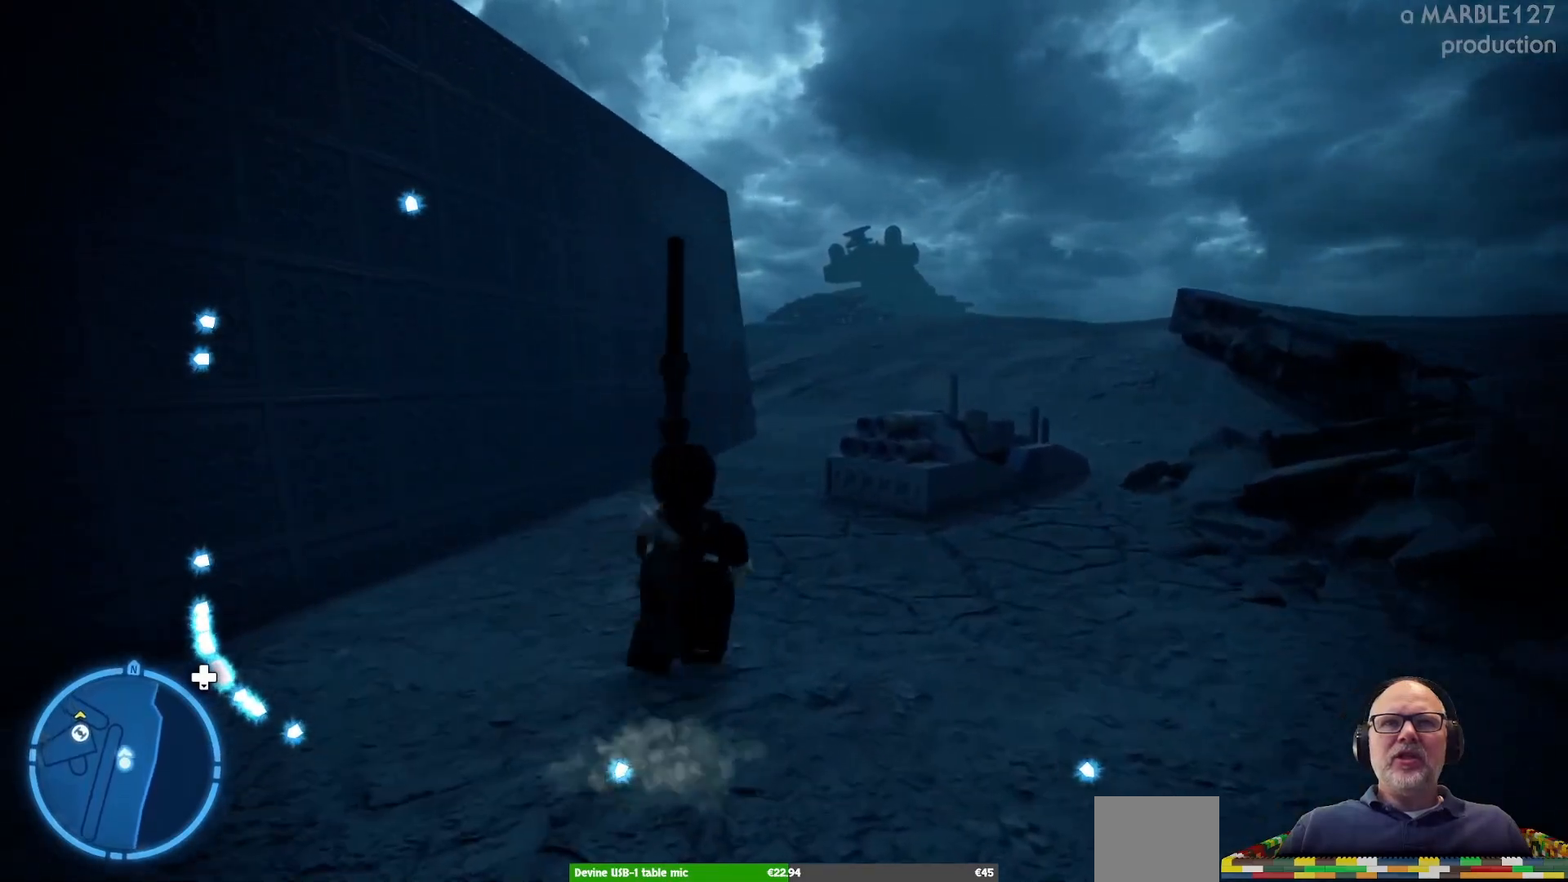
{"buttons": [], "left_stick": "up", "right_stick": "center", "events": []}
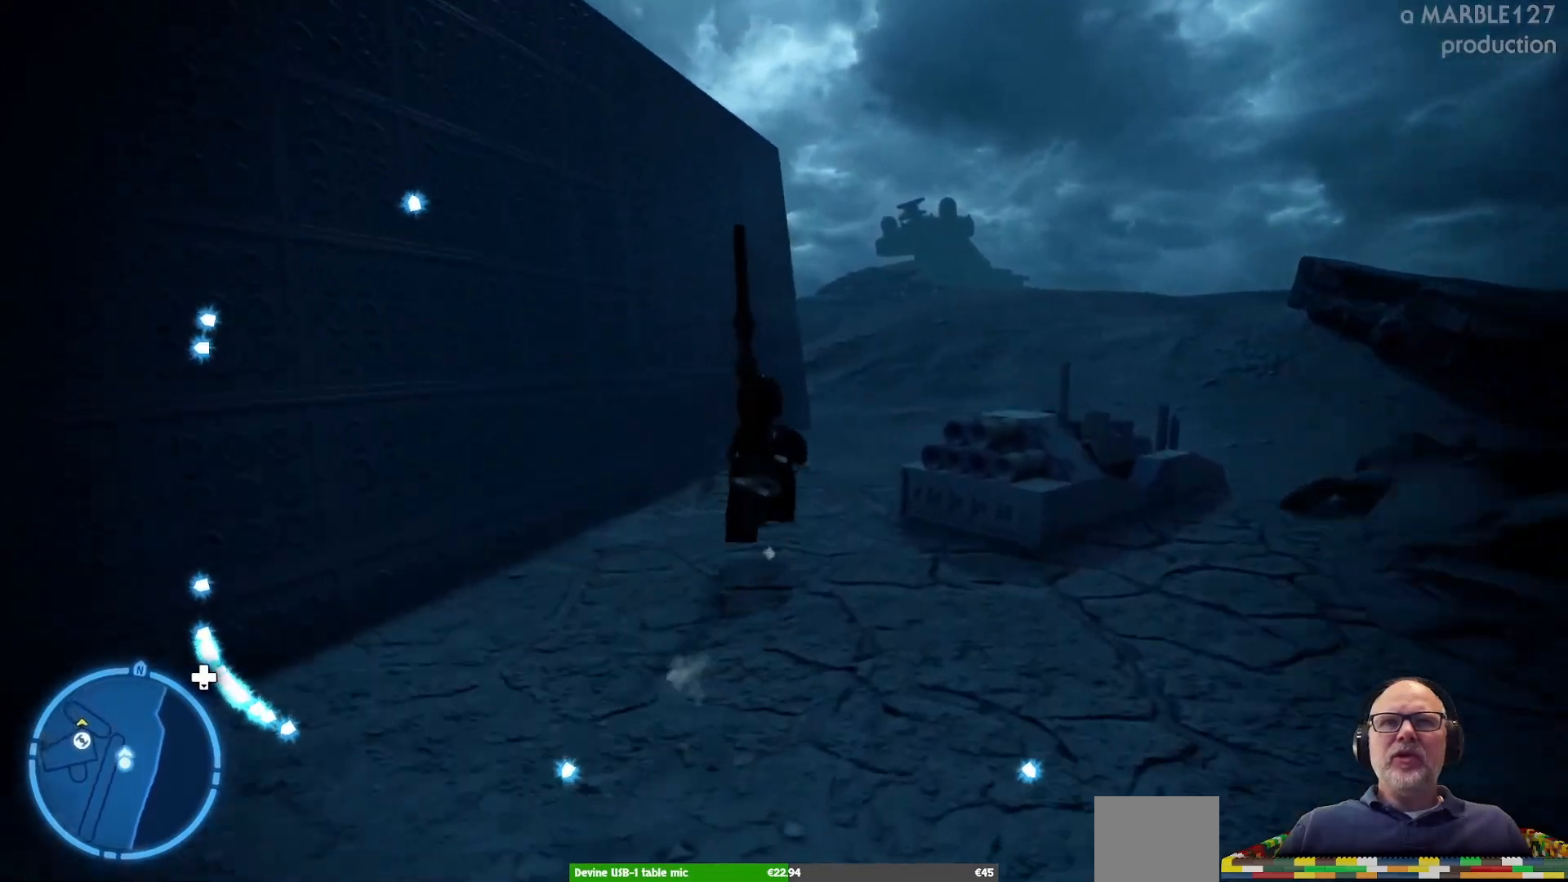
{"buttons": [], "left_stick": "up-right", "right_stick": "center", "events": [[433, "left_stick", "up-right"]]}
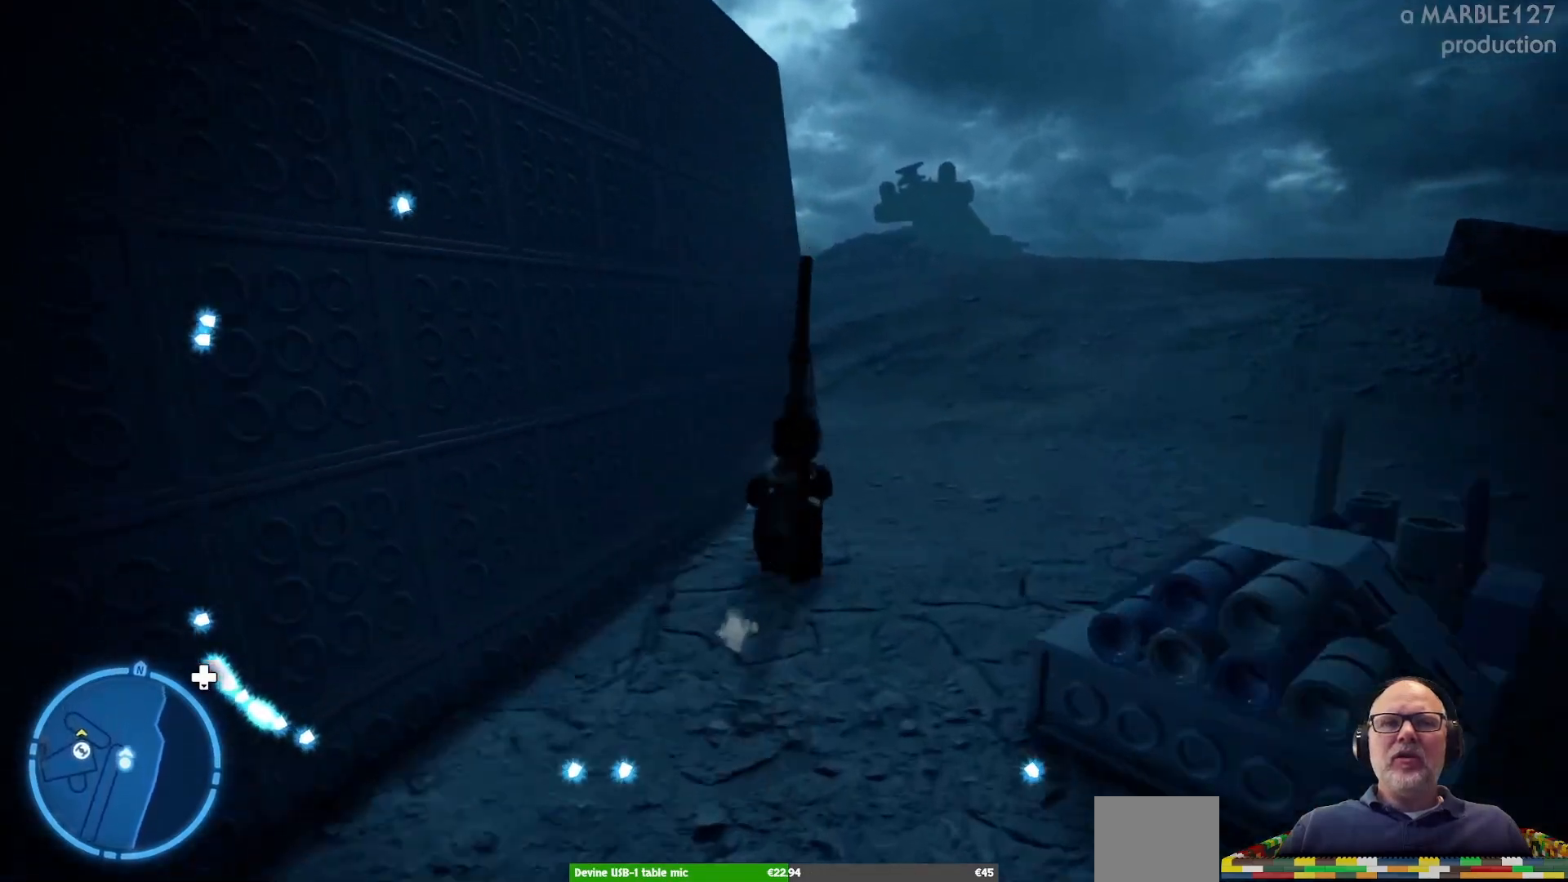
{"buttons": [], "left_stick": "up-right", "right_stick": "center", "events": []}
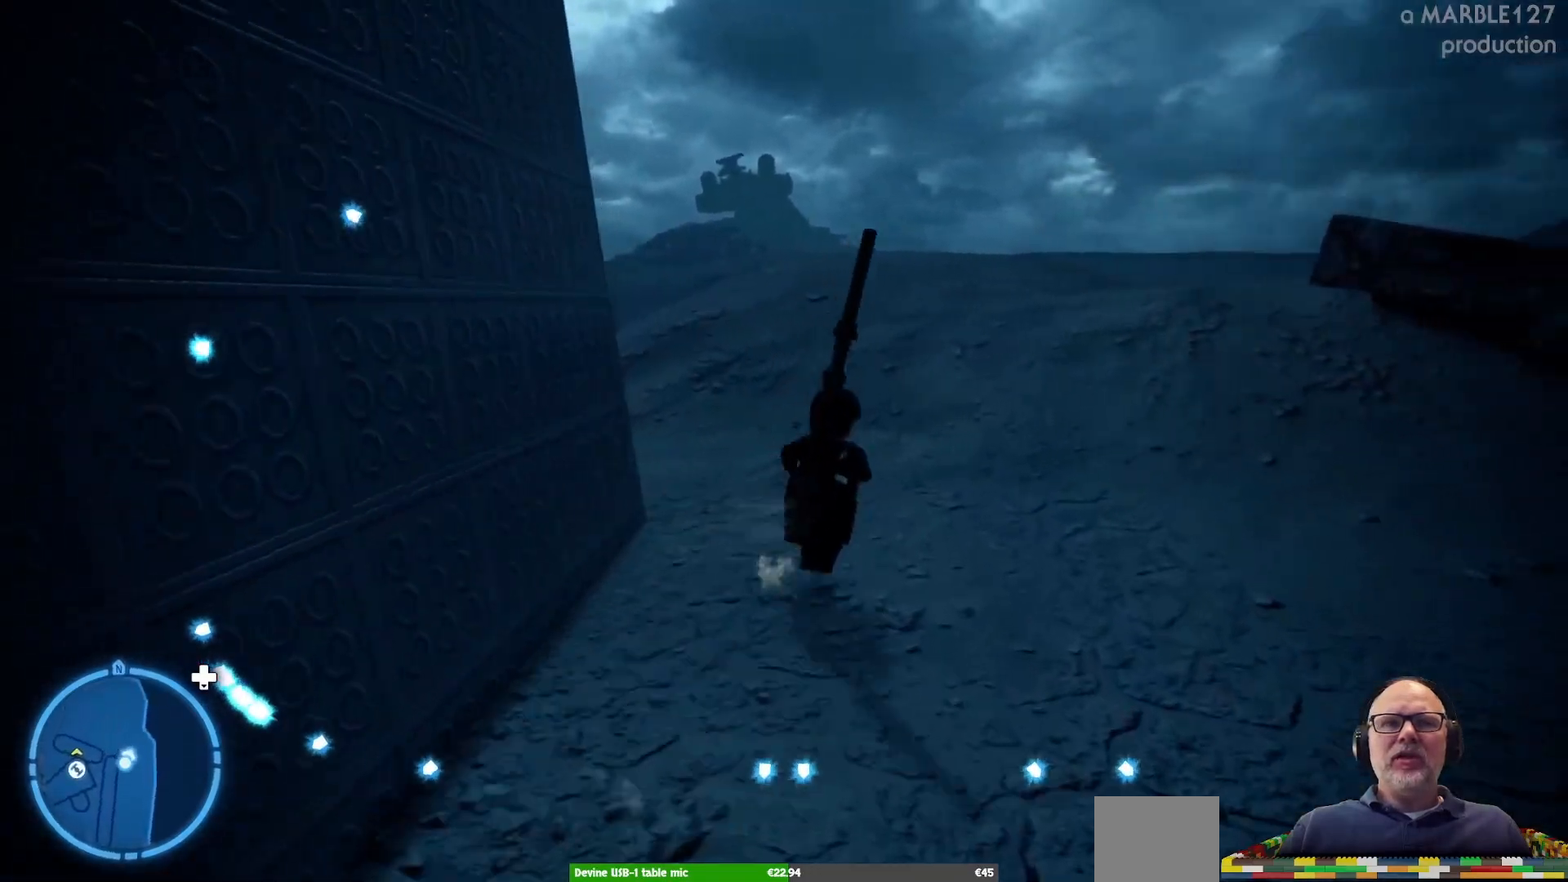
{"buttons": [], "left_stick": "up", "right_stick": "center", "events": [[100, "left_stick", "up"]]}
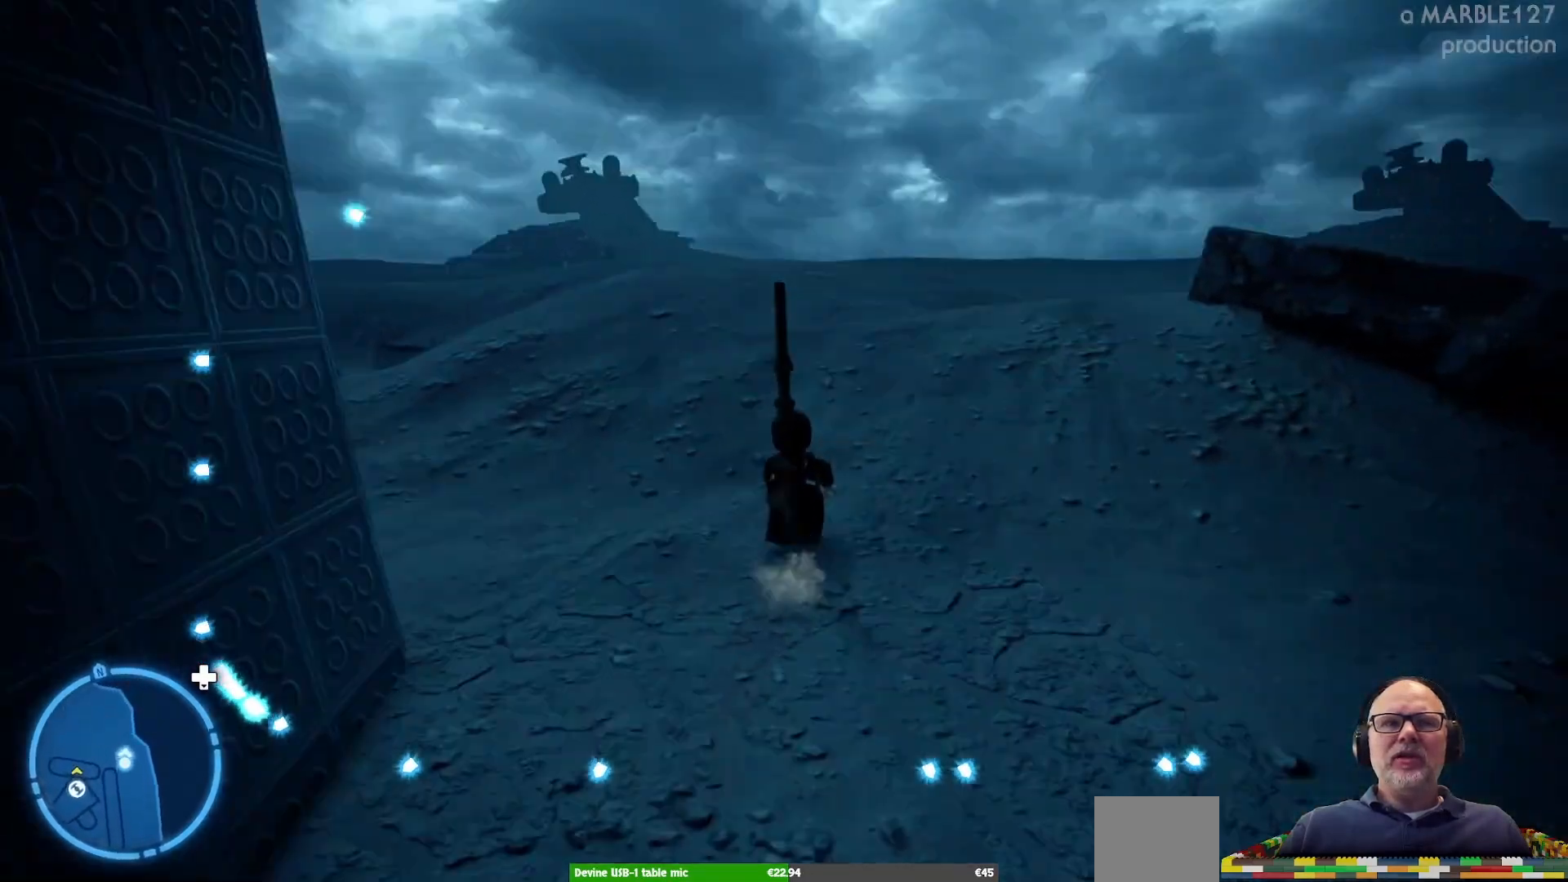
{"buttons": [], "left_stick": "up-left", "right_stick": "center", "events": [[300, "left_stick", "up-left"]]}
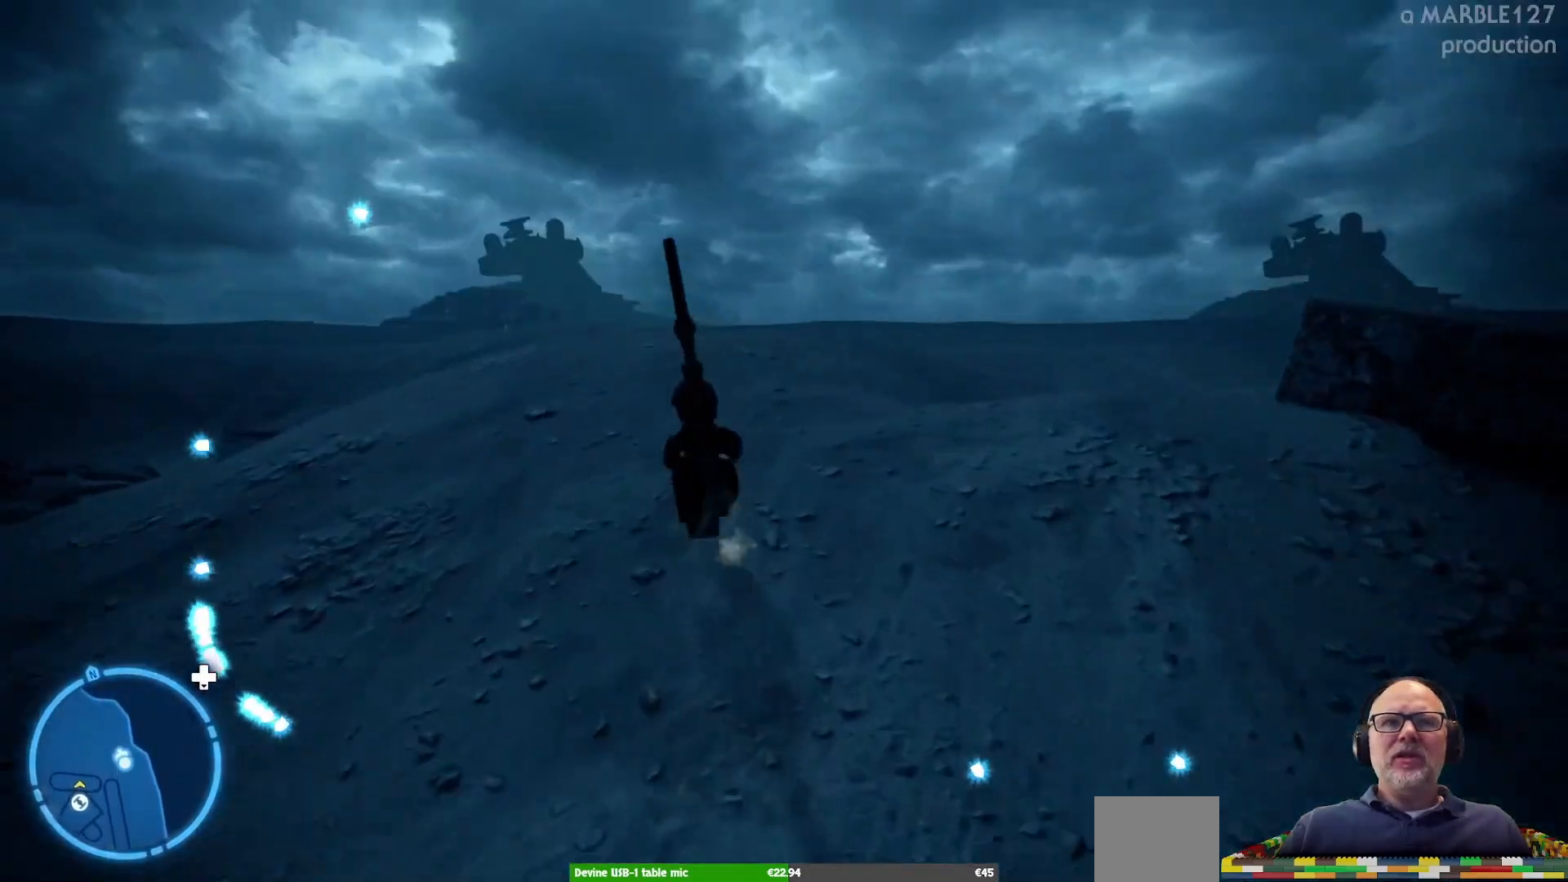
{"buttons": [], "left_stick": "up-left", "right_stick": "center", "events": []}
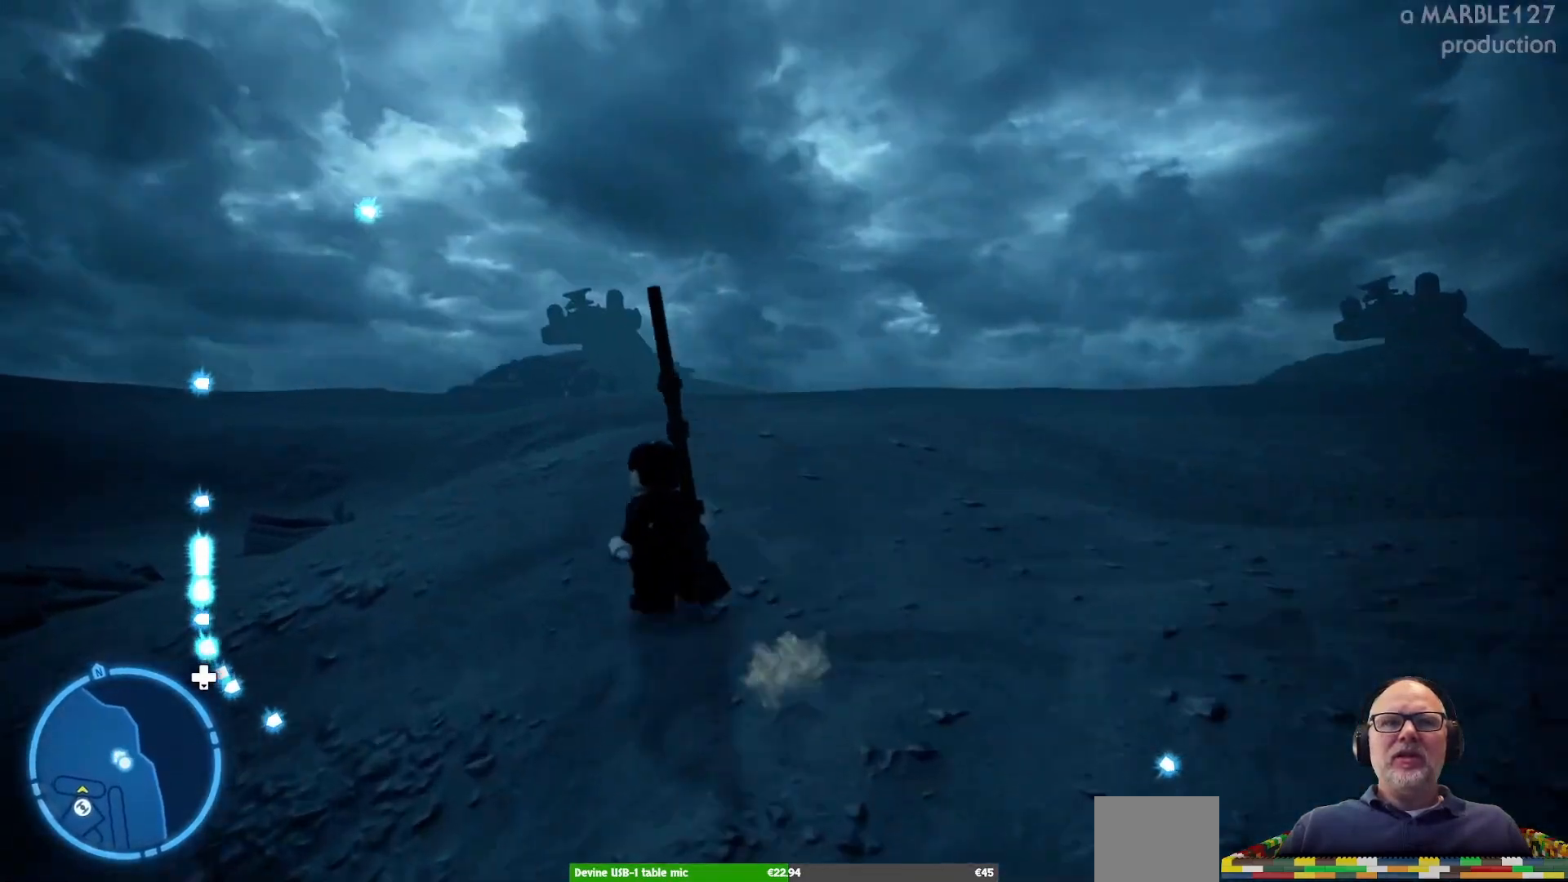
{"buttons": [], "left_stick": "up-left", "right_stick": "center", "events": []}
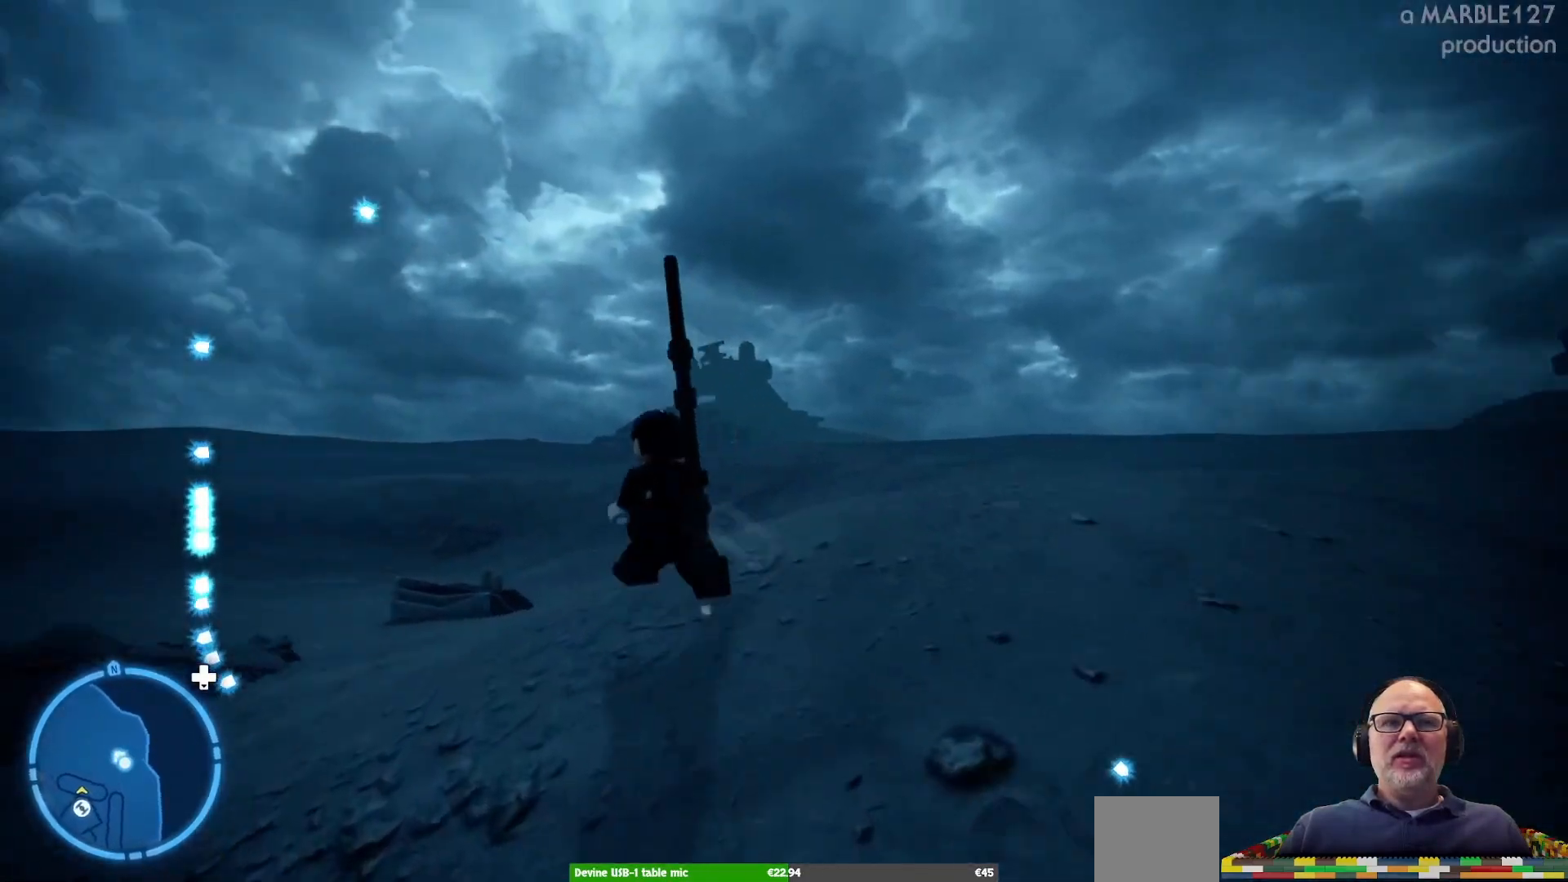
{"buttons": [], "left_stick": "up-left", "right_stick": "center", "events": []}
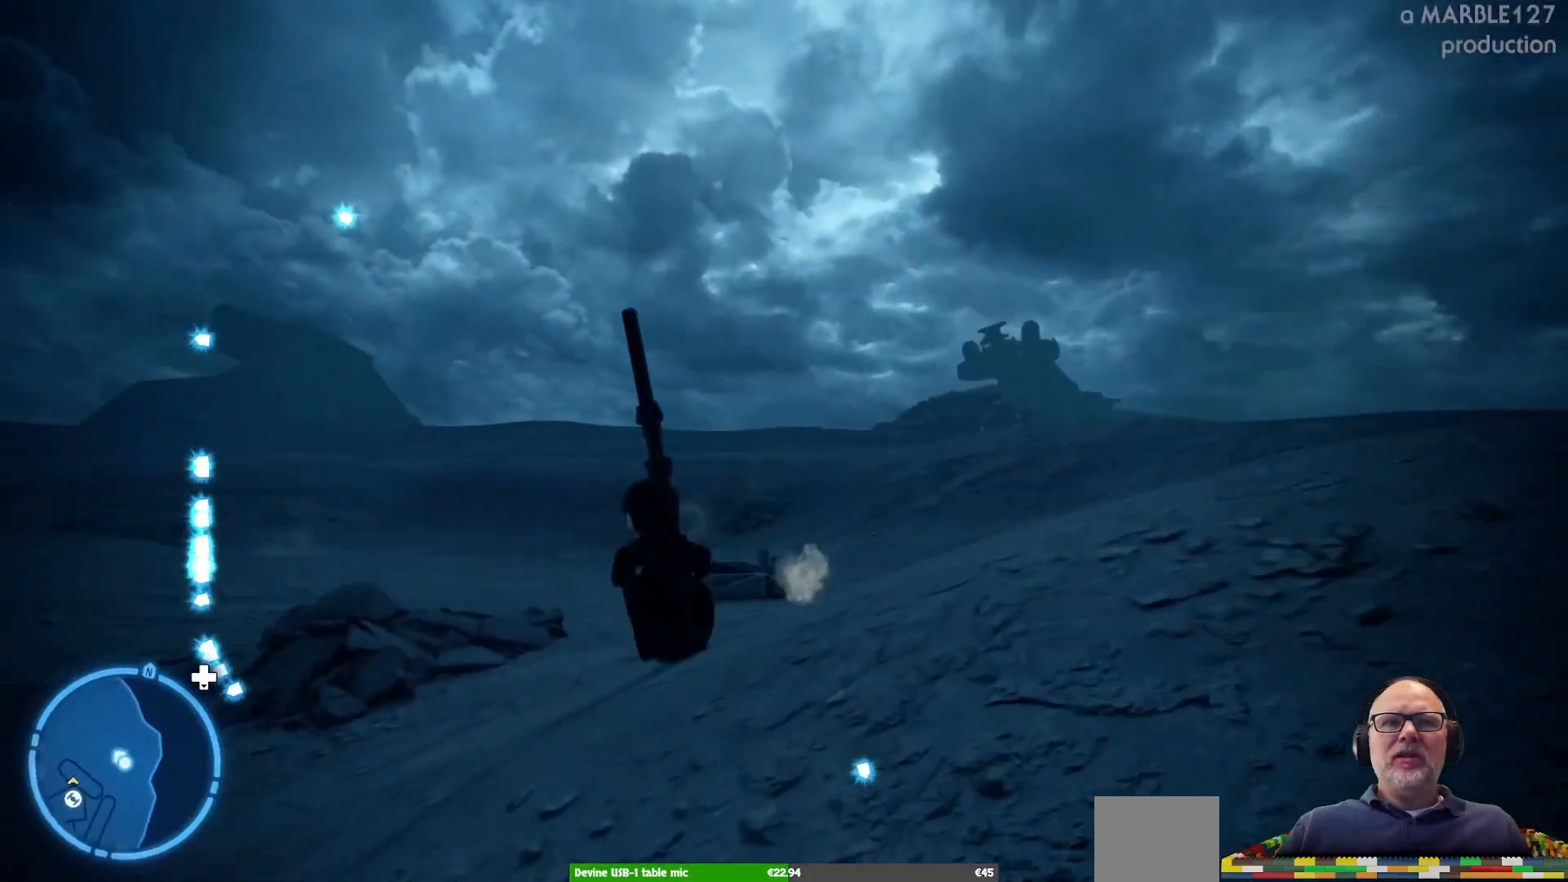
{"buttons": ["A"], "left_stick": "up-left", "right_stick": "center", "events": [[467, "A", "down"]]}
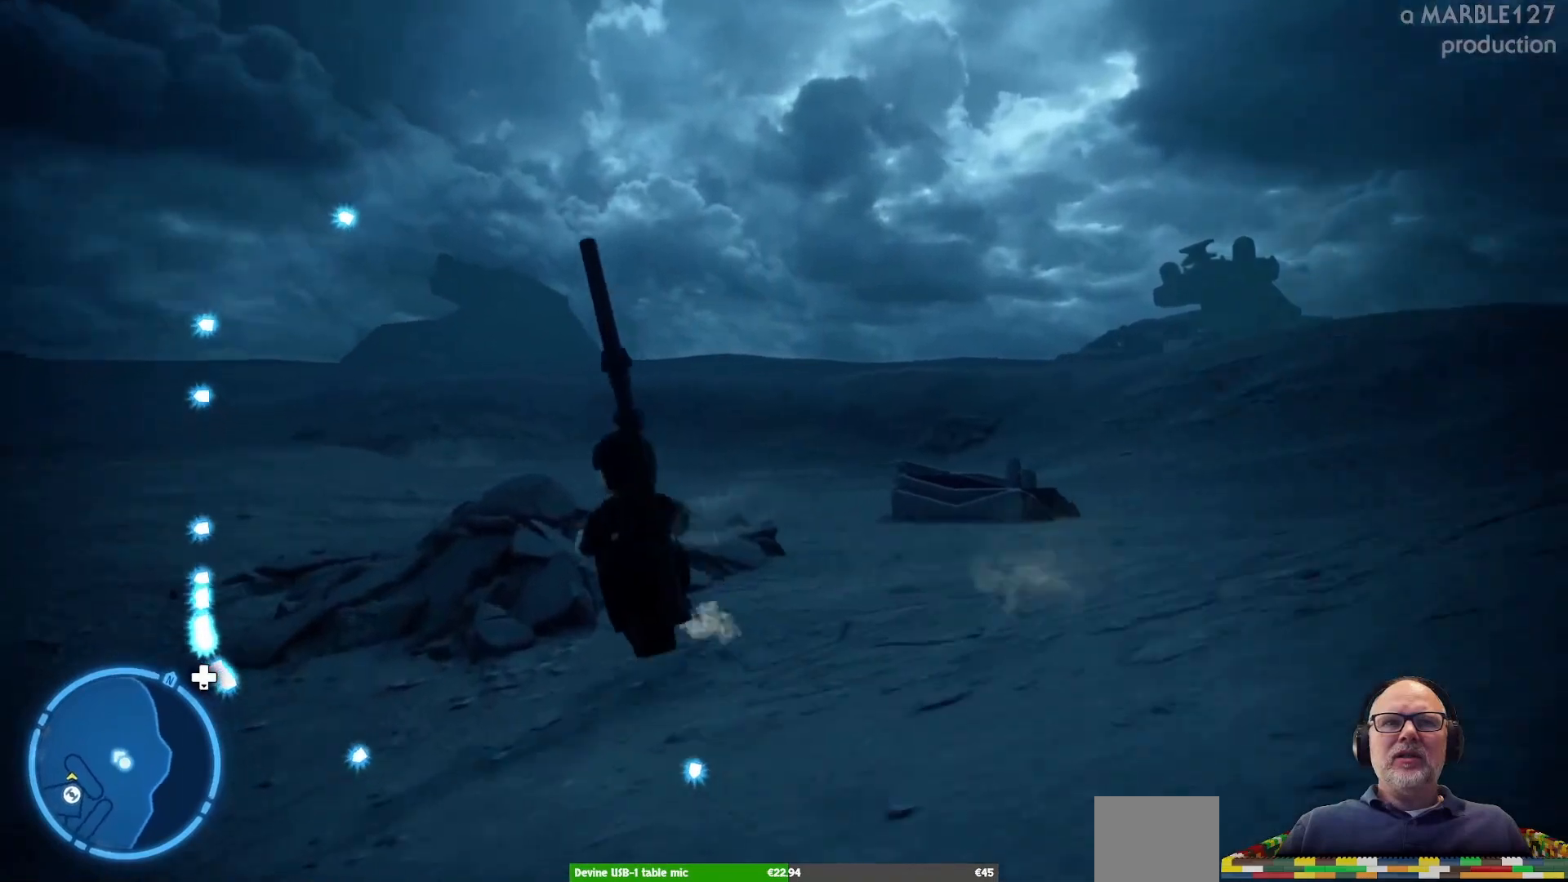
{"buttons": [], "left_stick": "up-left", "right_stick": "center", "events": [[167, "A", "up"]]}
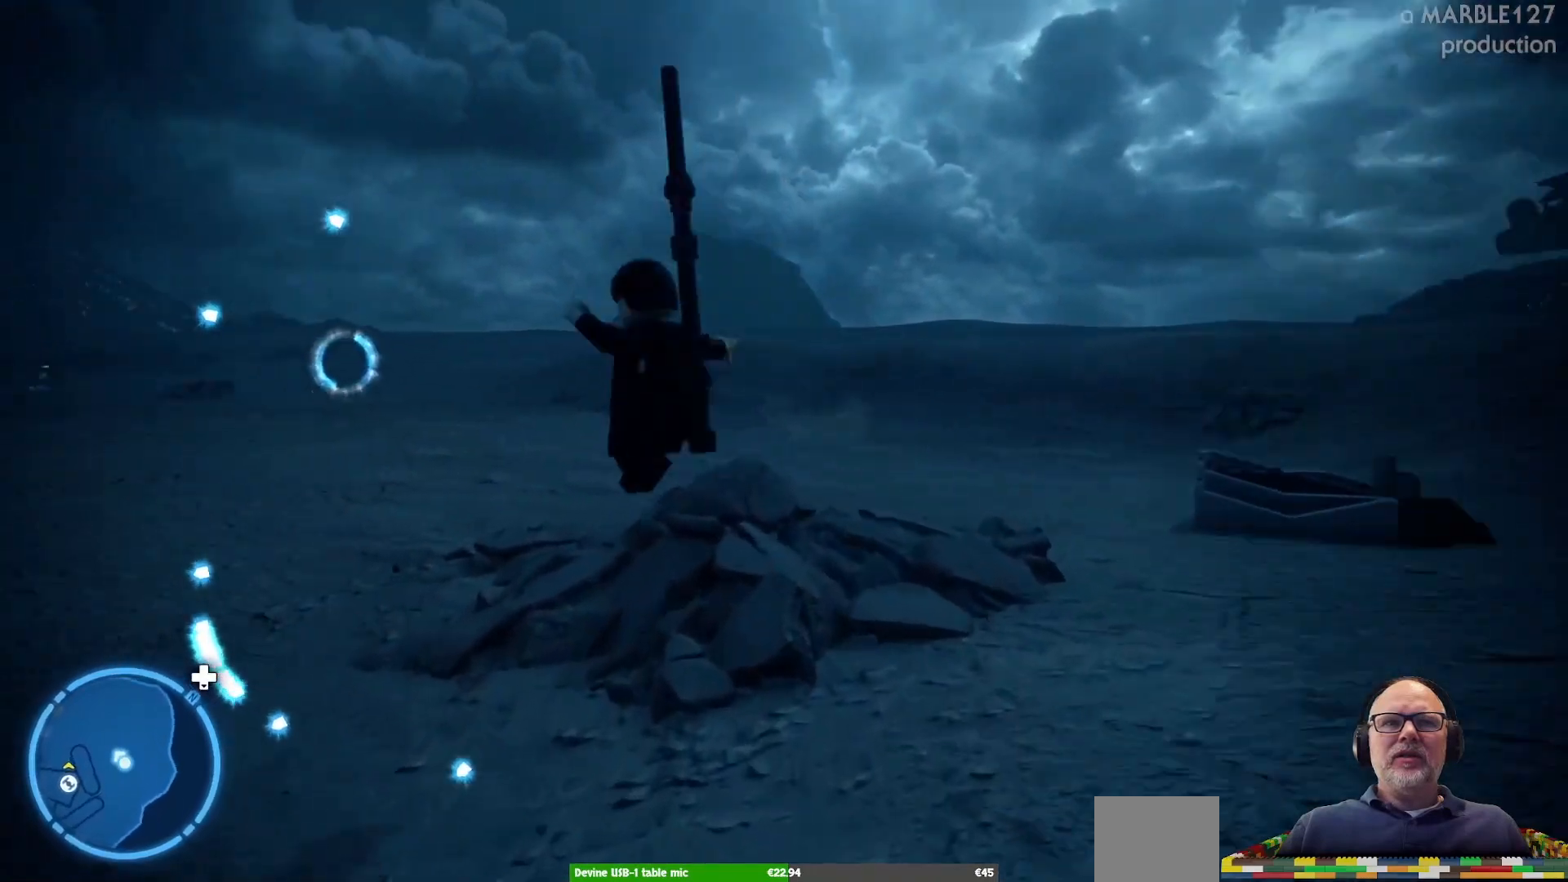
{"buttons": [], "left_stick": "up-left", "right_stick": "center", "events": []}
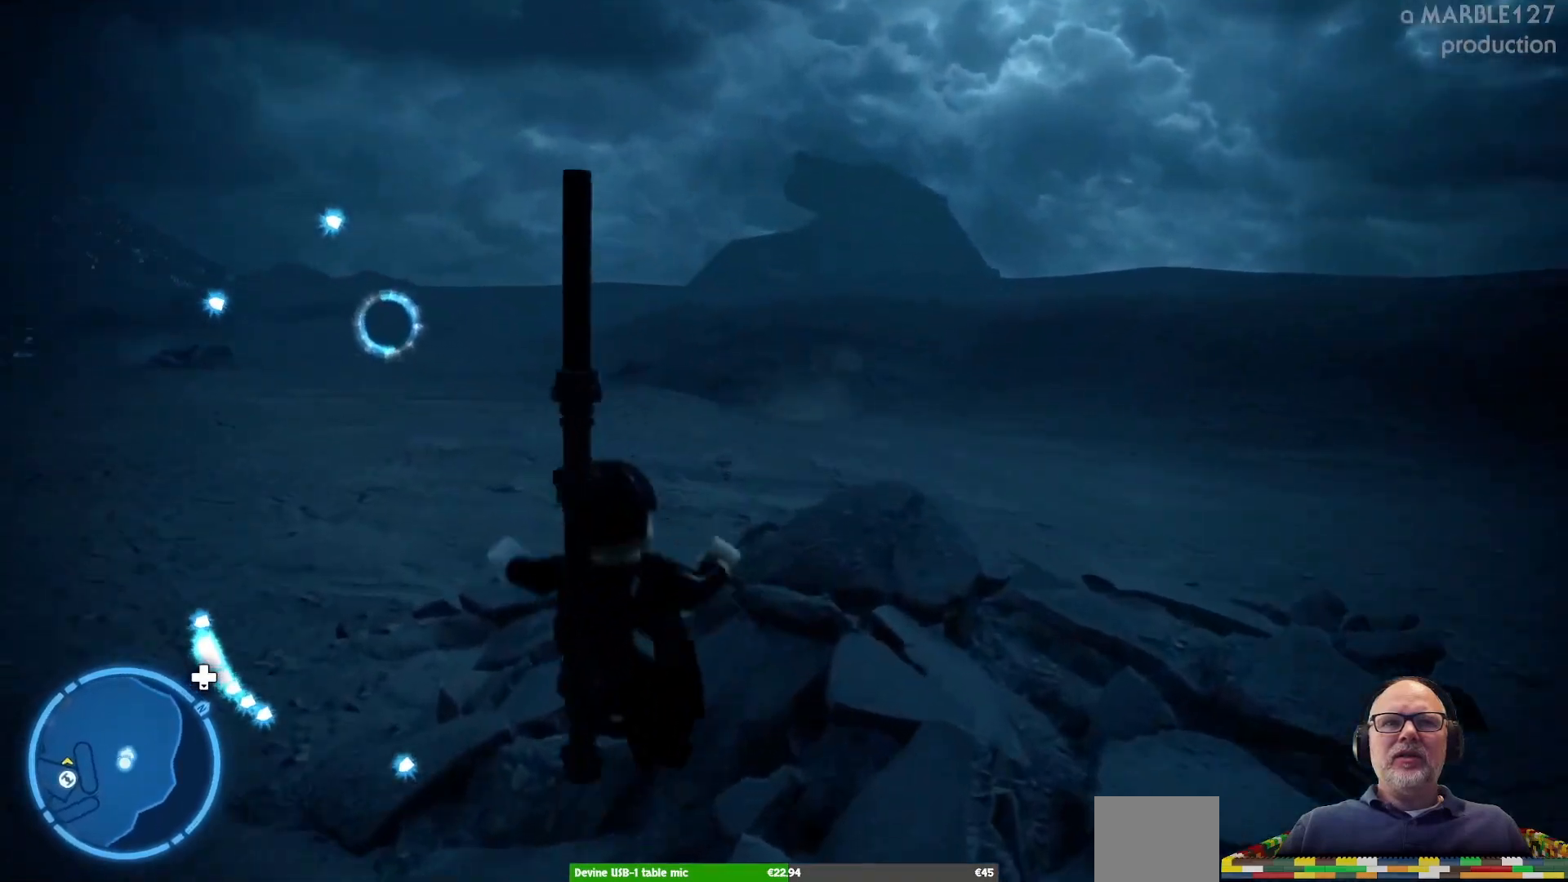
{"buttons": ["A"], "left_stick": "up-left", "right_stick": "center", "events": [[467, "A", "down"]]}
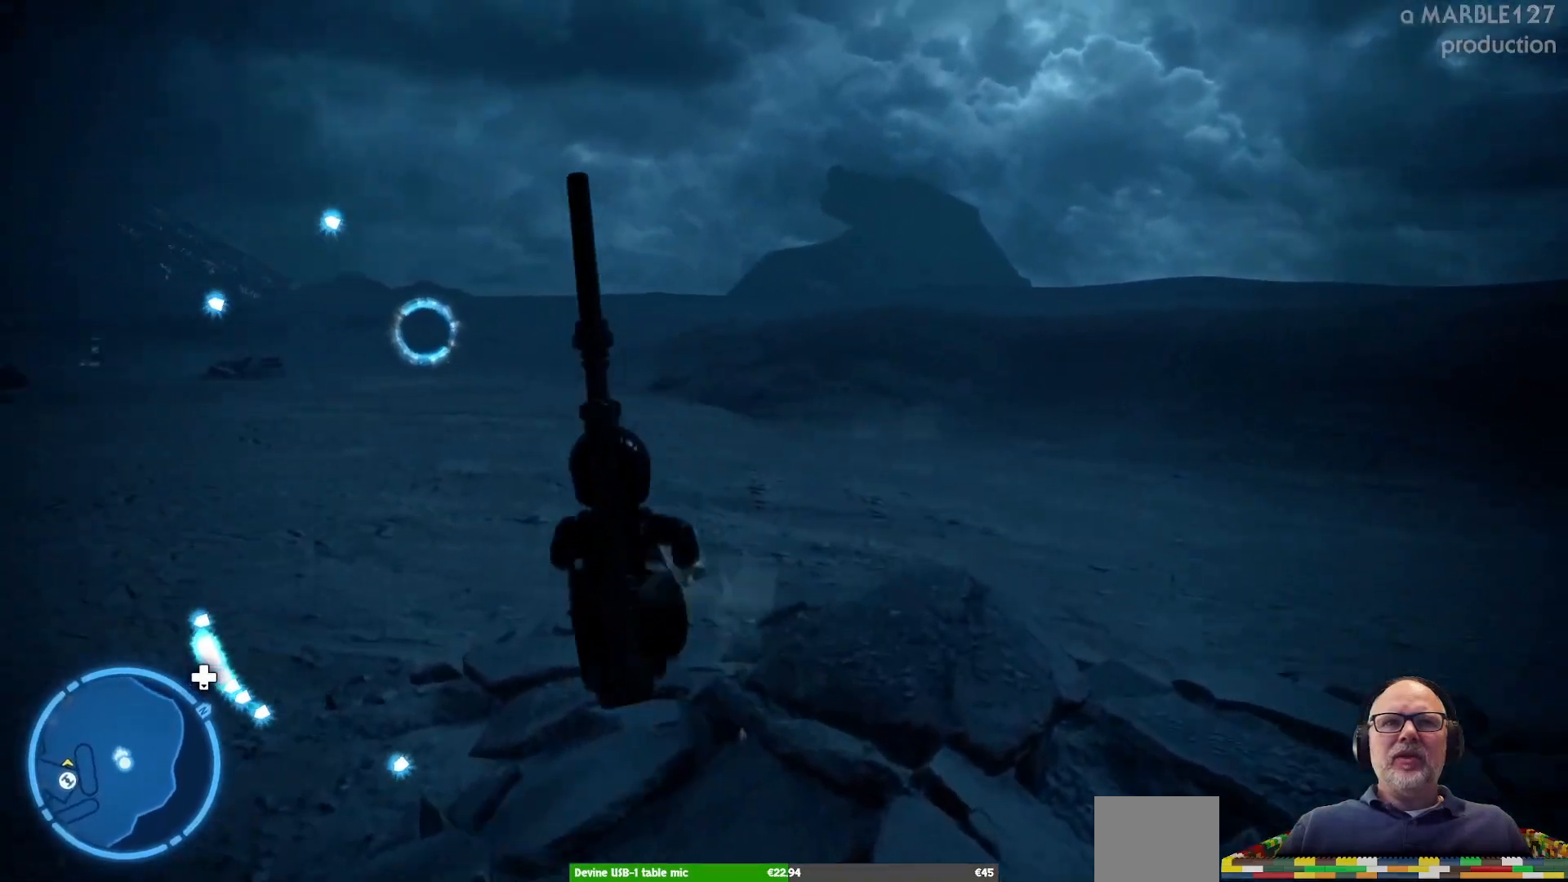
{"buttons": [], "left_stick": "up-left", "right_stick": "center", "events": [[167, "A", "up"]]}
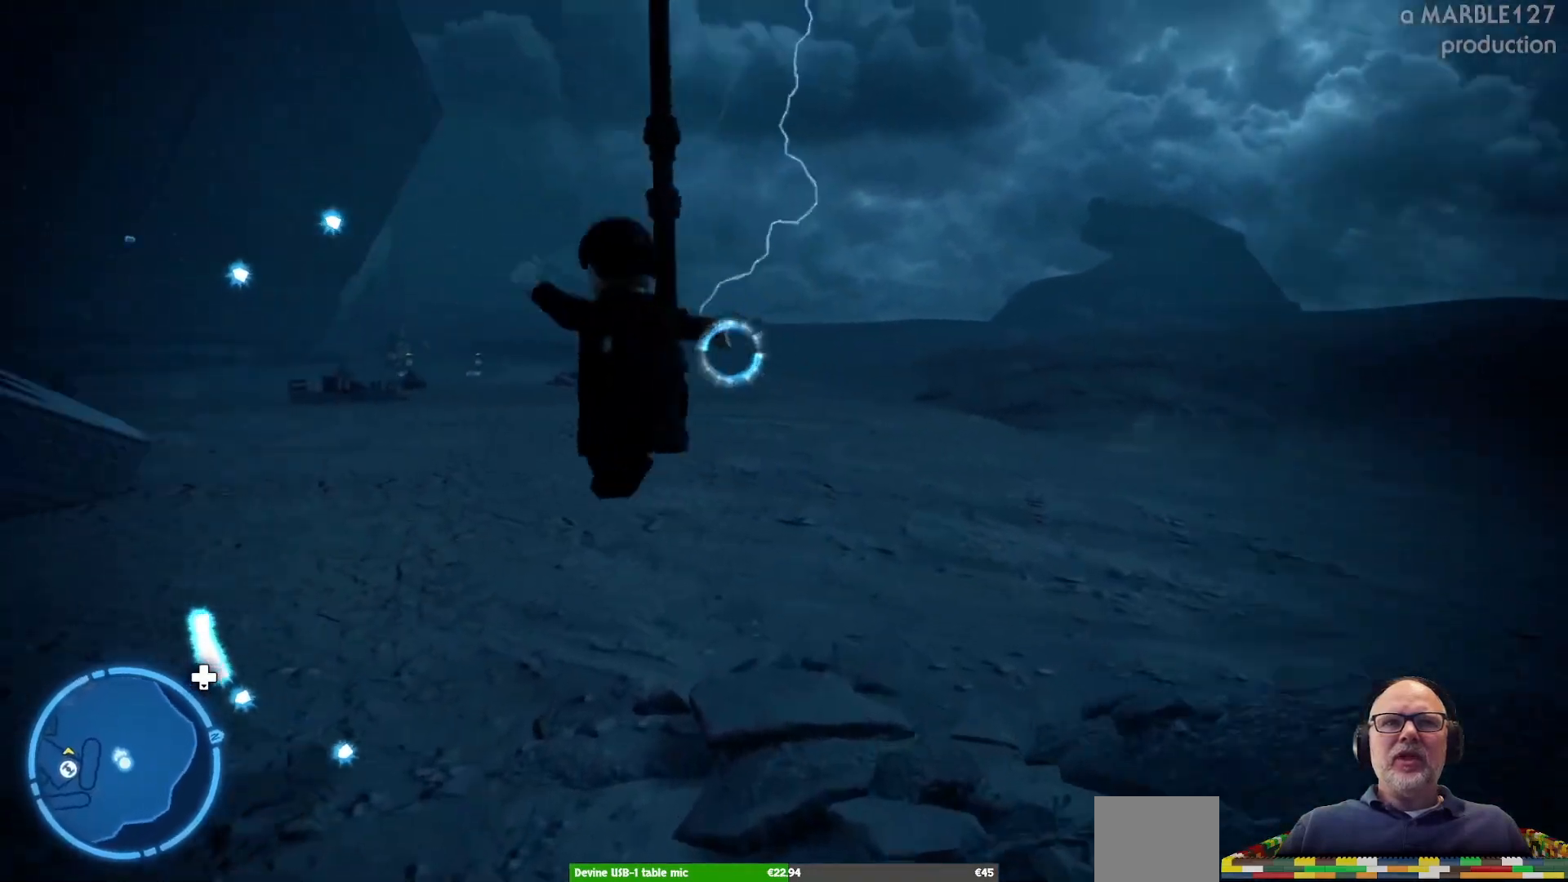
{"buttons": [], "left_stick": "up", "right_stick": "center", "events": [[67, "left_stick", "up"]]}
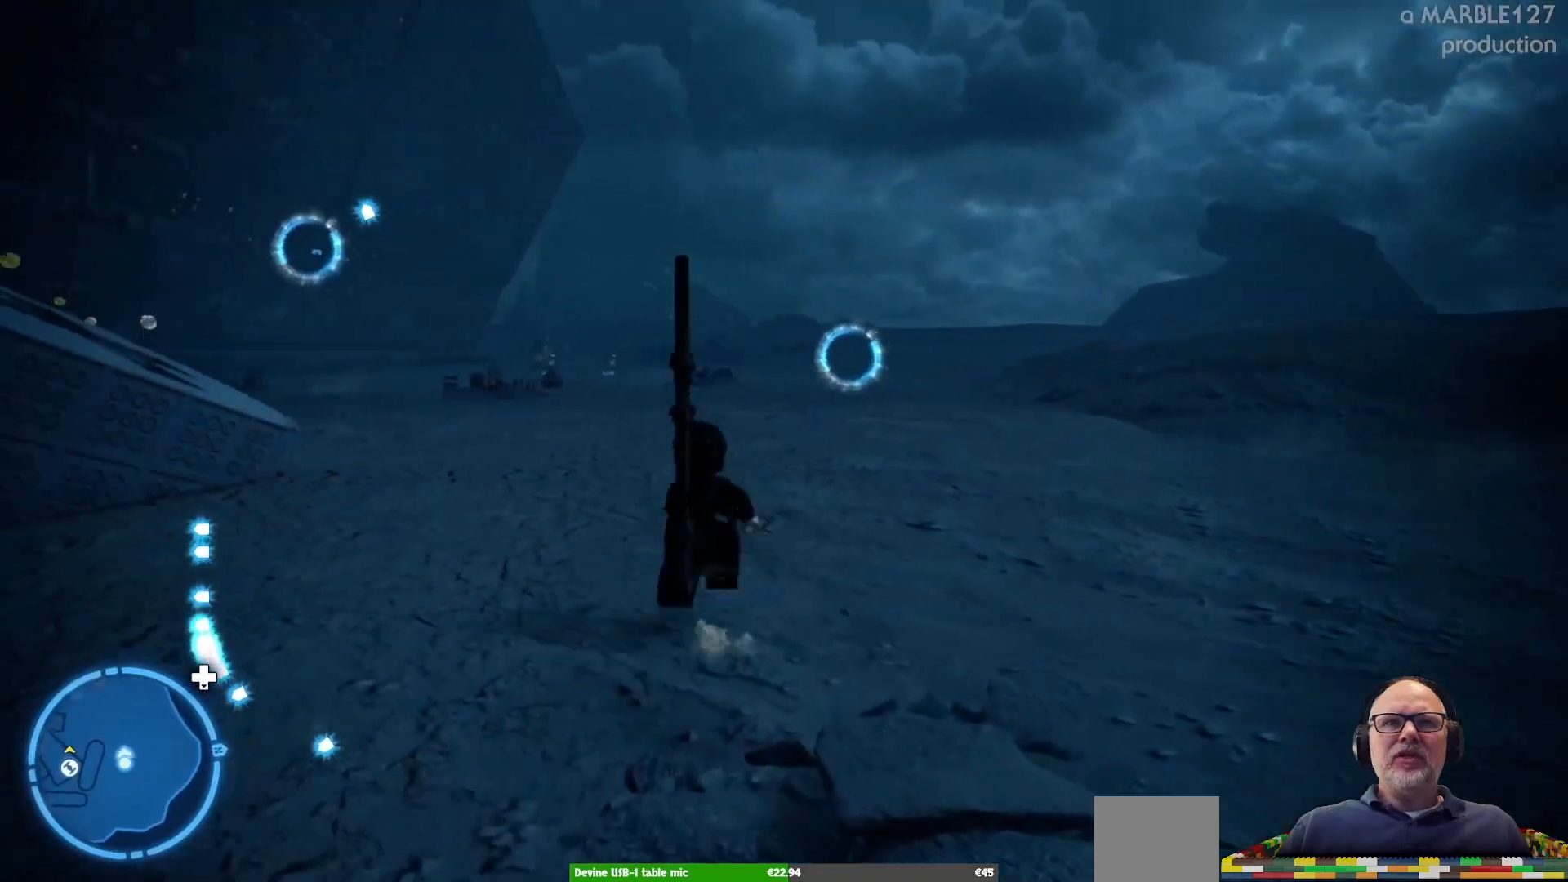
{"buttons": [], "left_stick": "up", "right_stick": "center", "events": []}
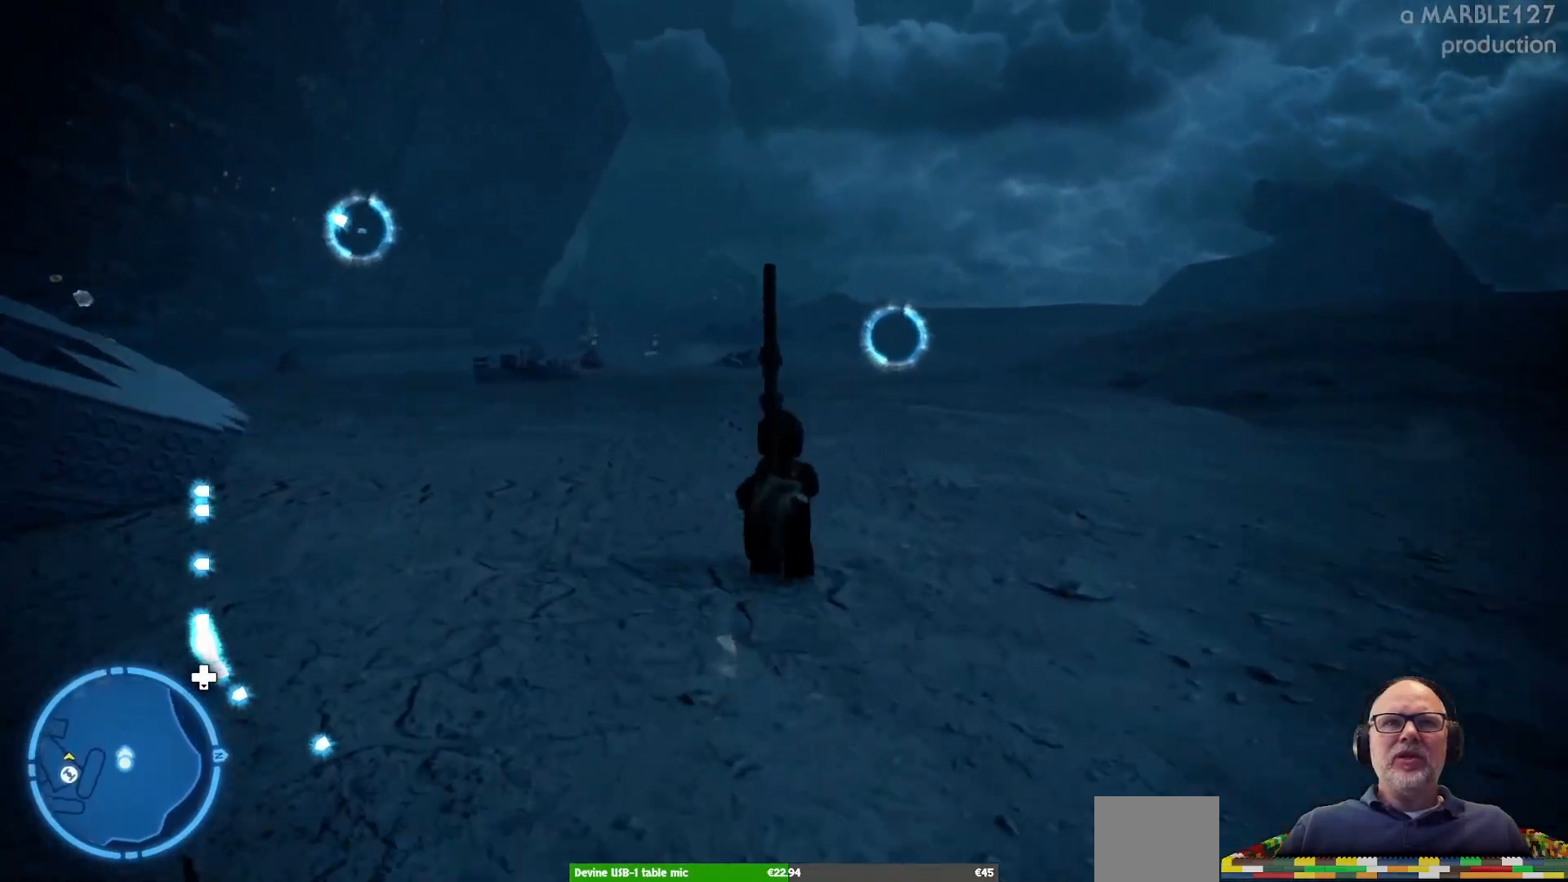
{"buttons": [], "left_stick": "up", "right_stick": "center", "events": [[100, "left_stick", "up-left"], [333, "left_stick", "up"]]}